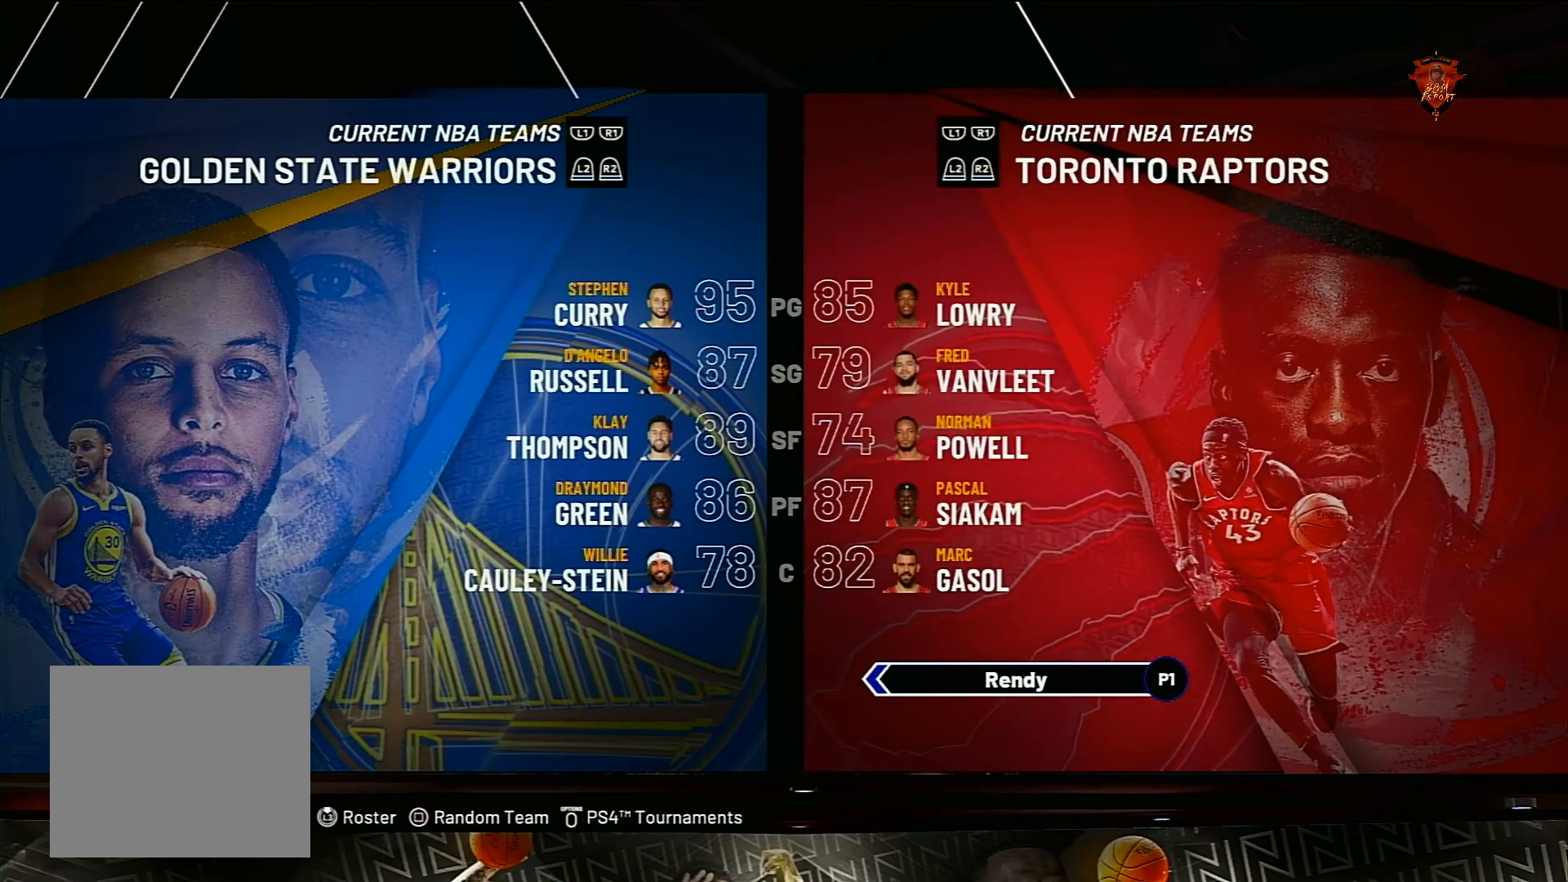
Gameplay with a controller (PlayStation layout); each line is a JSON object with the inputs held at the frame after it. "events" lists button and stick changes between this image and that frame as [ms after this image, input, new state], when the widget could be followed in between. Not read: L3.
{"buttons": [], "left_stick": "center", "right_stick": "center", "events": [[300, "SQUARE", "down"], [467, "SQUARE", "up"]]}
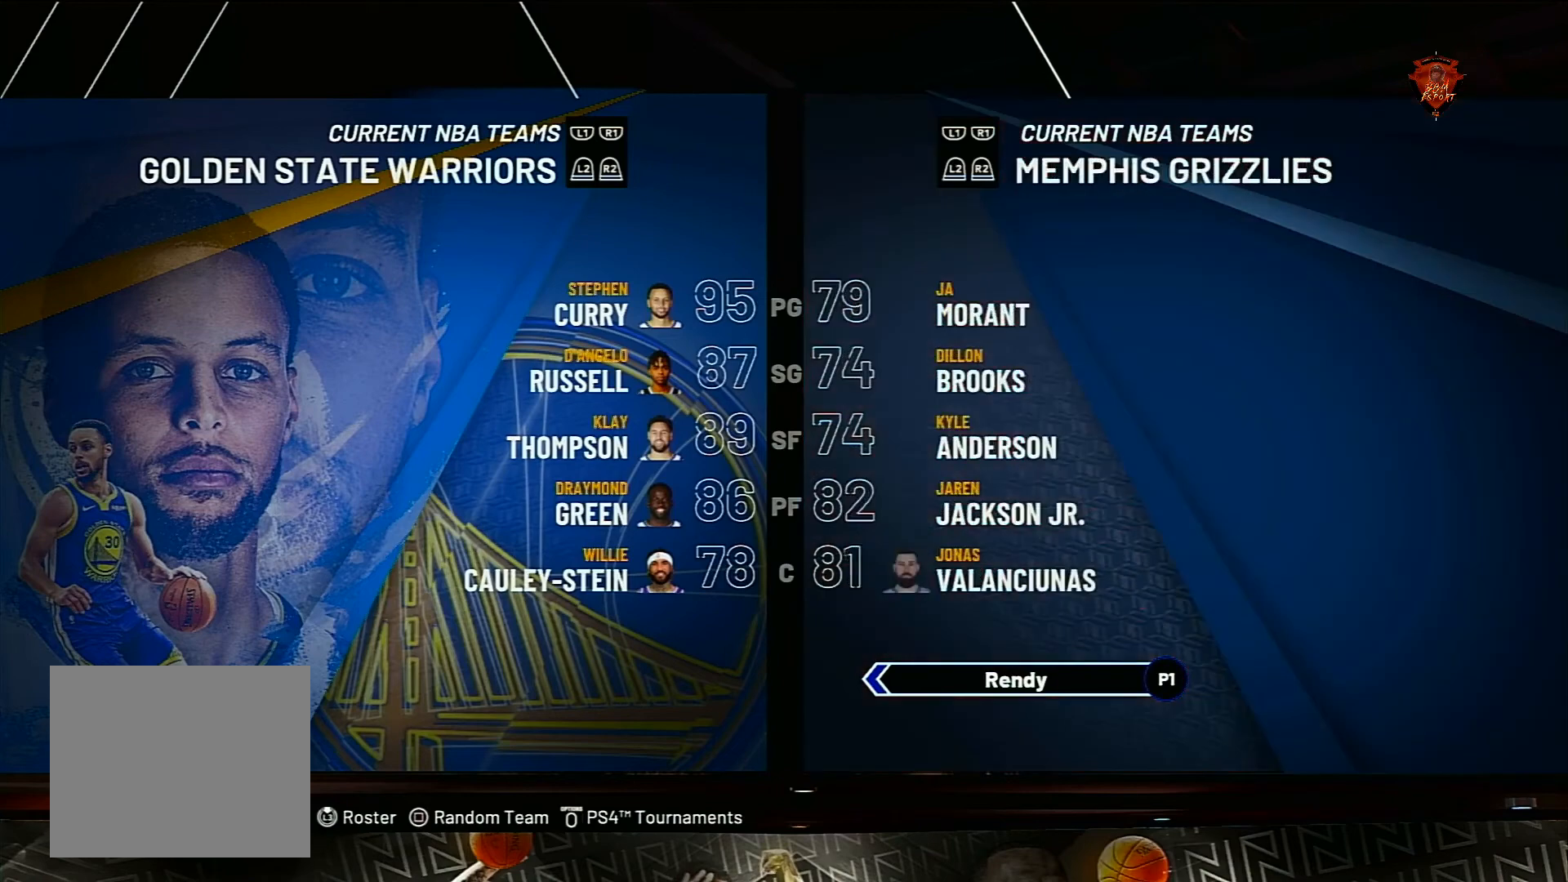
{"buttons": [], "left_stick": "center", "right_stick": "center", "events": []}
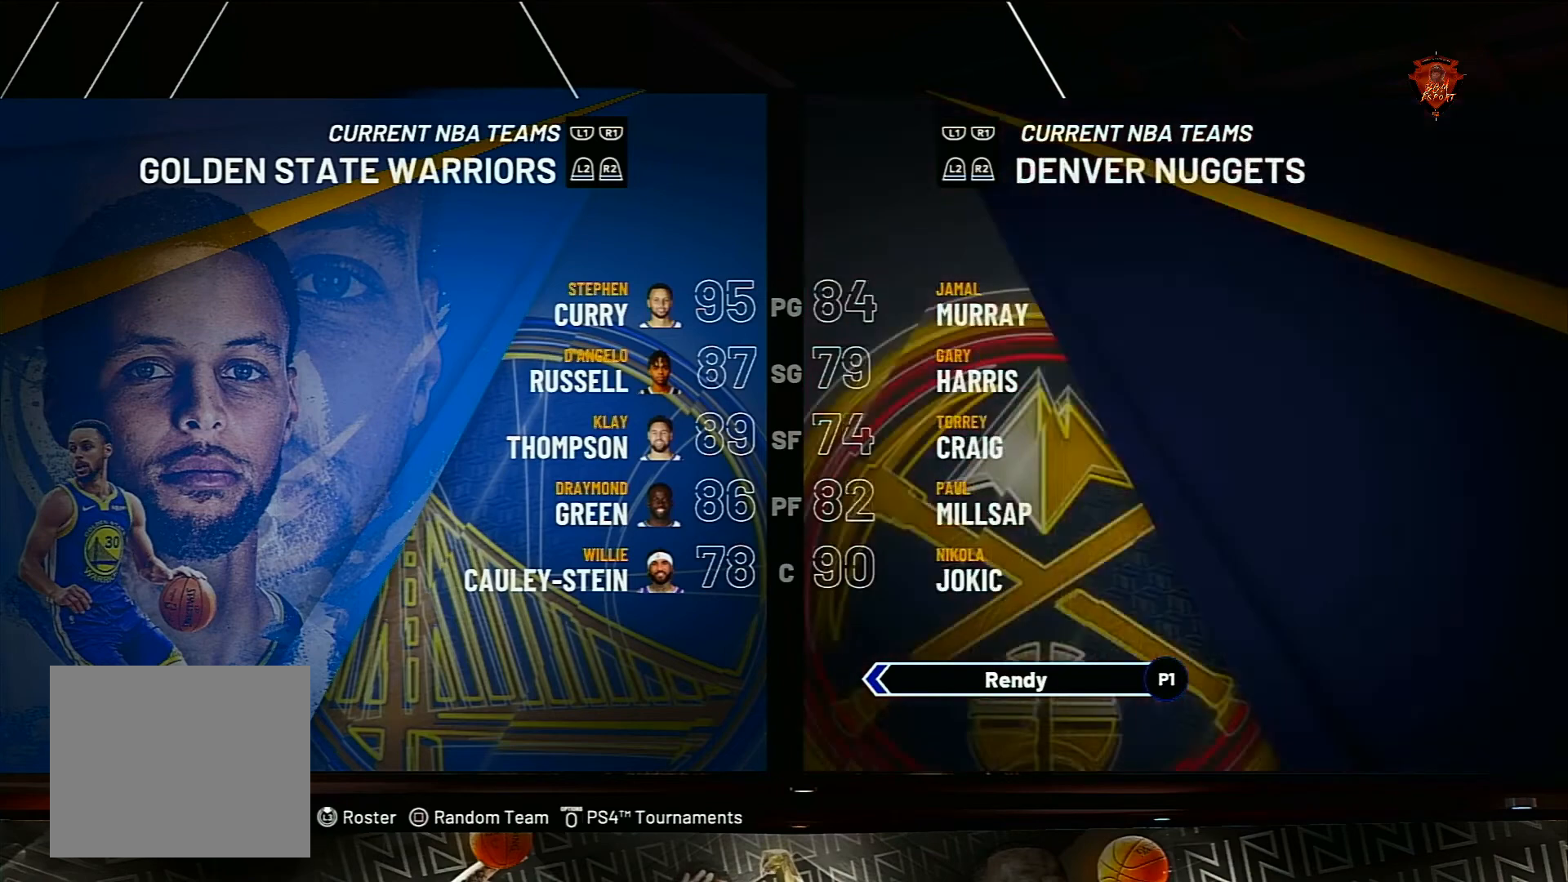
{"buttons": ["SQUARE"], "left_stick": "center", "right_stick": "center", "events": [[434, "SQUARE", "down"]]}
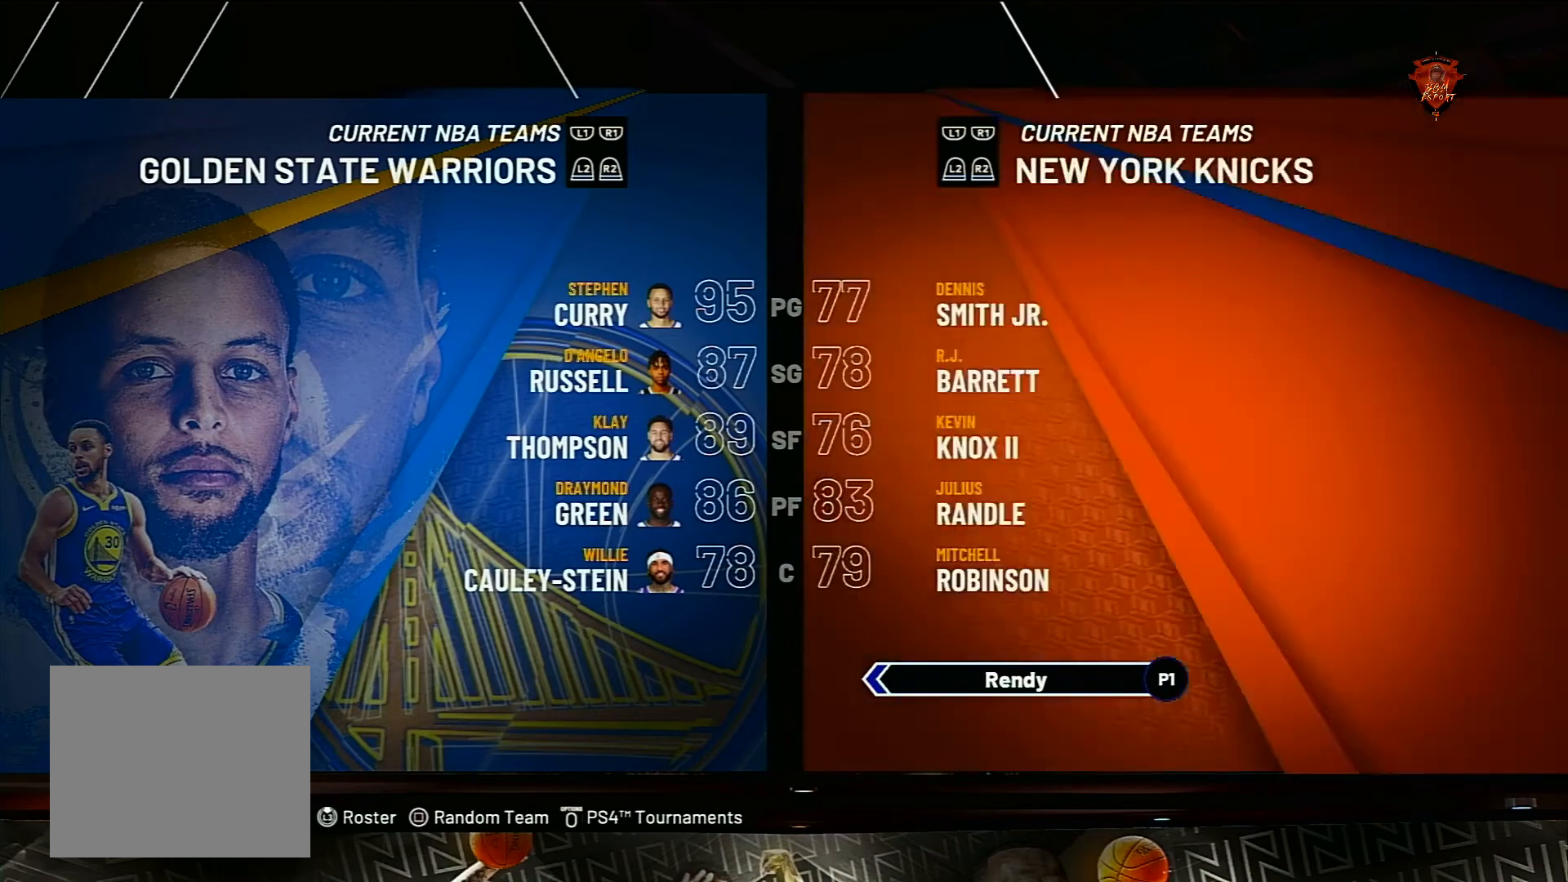
{"buttons": ["SQUARE"], "left_stick": "center", "right_stick": "center", "events": [[100, "SQUARE", "up"], [501, "SQUARE", "down"]]}
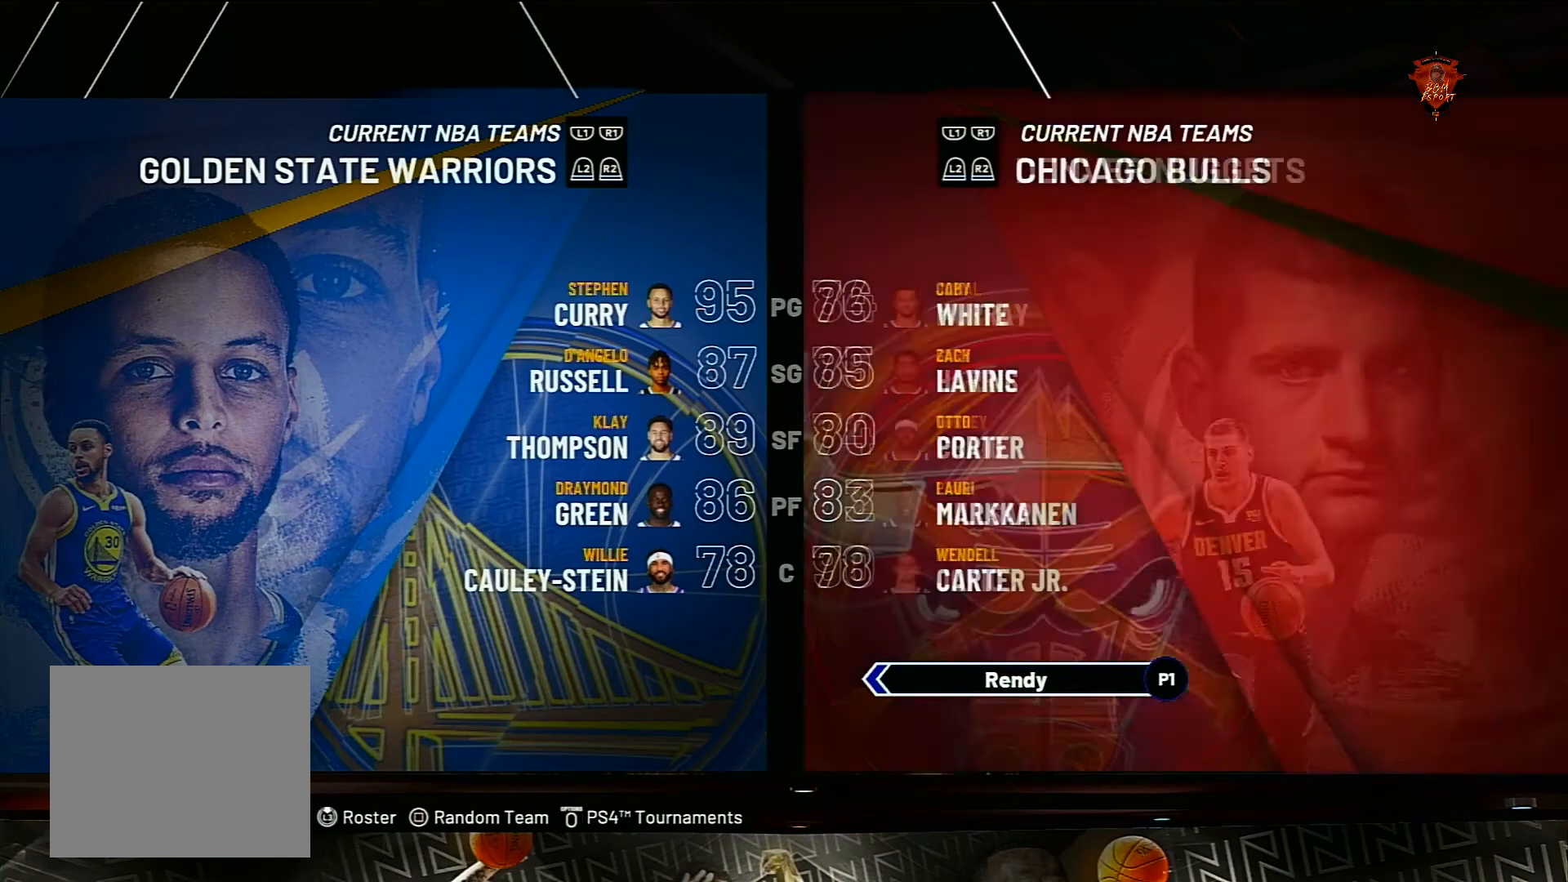
{"buttons": ["SQUARE"], "left_stick": "center", "right_stick": "center", "events": [[167, "SQUARE", "up"], [367, "SQUARE", "down"]]}
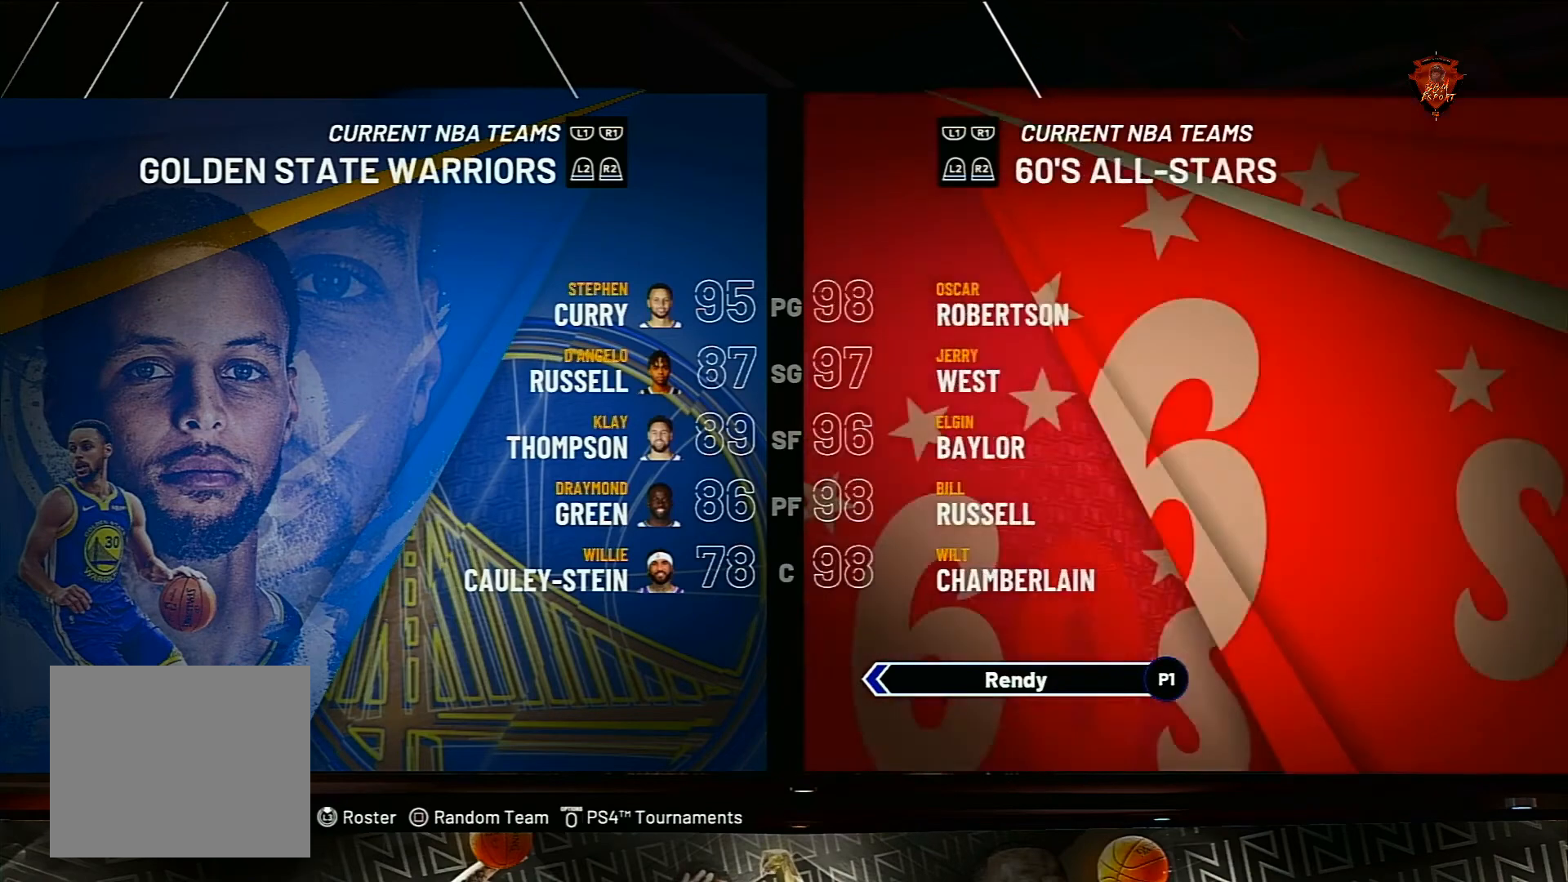
{"buttons": ["SQUARE"], "left_stick": "center", "right_stick": "center", "events": []}
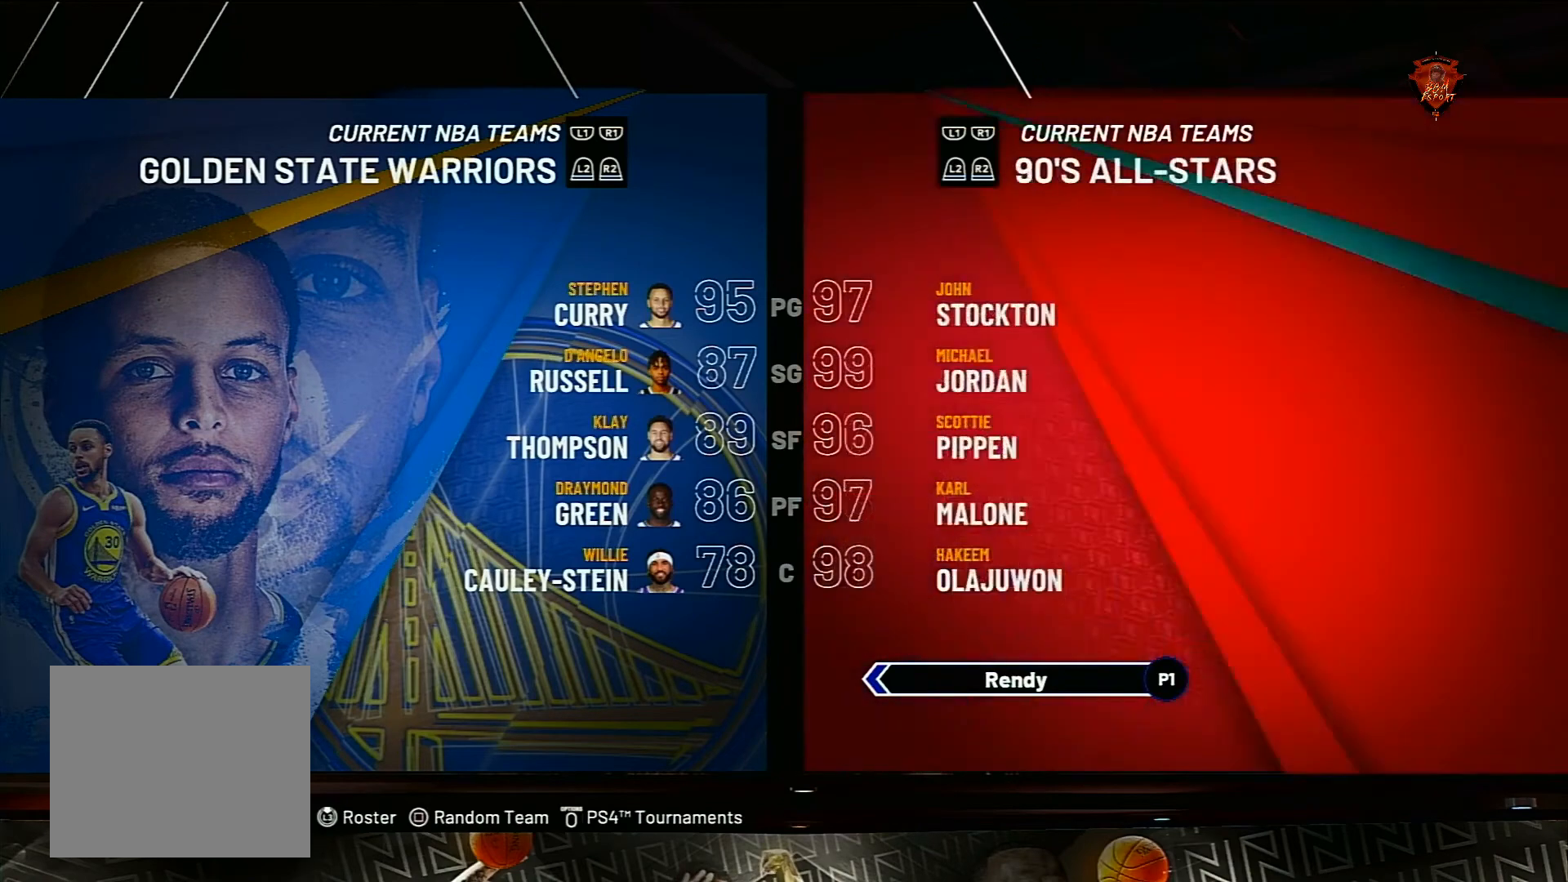
{"buttons": ["SQUARE"], "left_stick": "center", "right_stick": "center", "events": []}
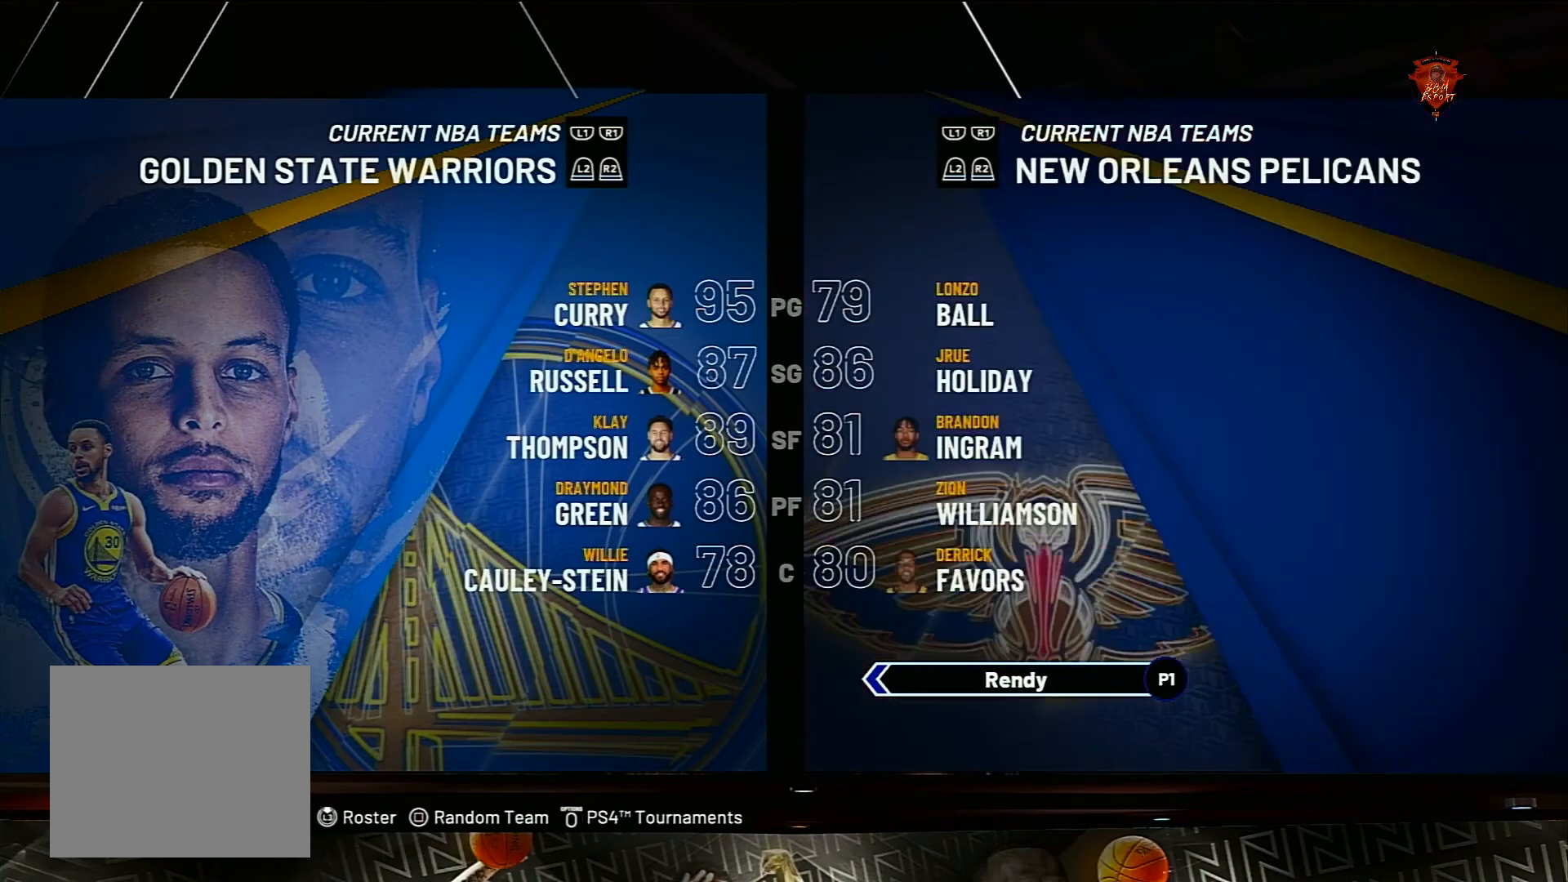
{"buttons": [], "left_stick": "center", "right_stick": "center", "events": [[468, "SQUARE", "up"]]}
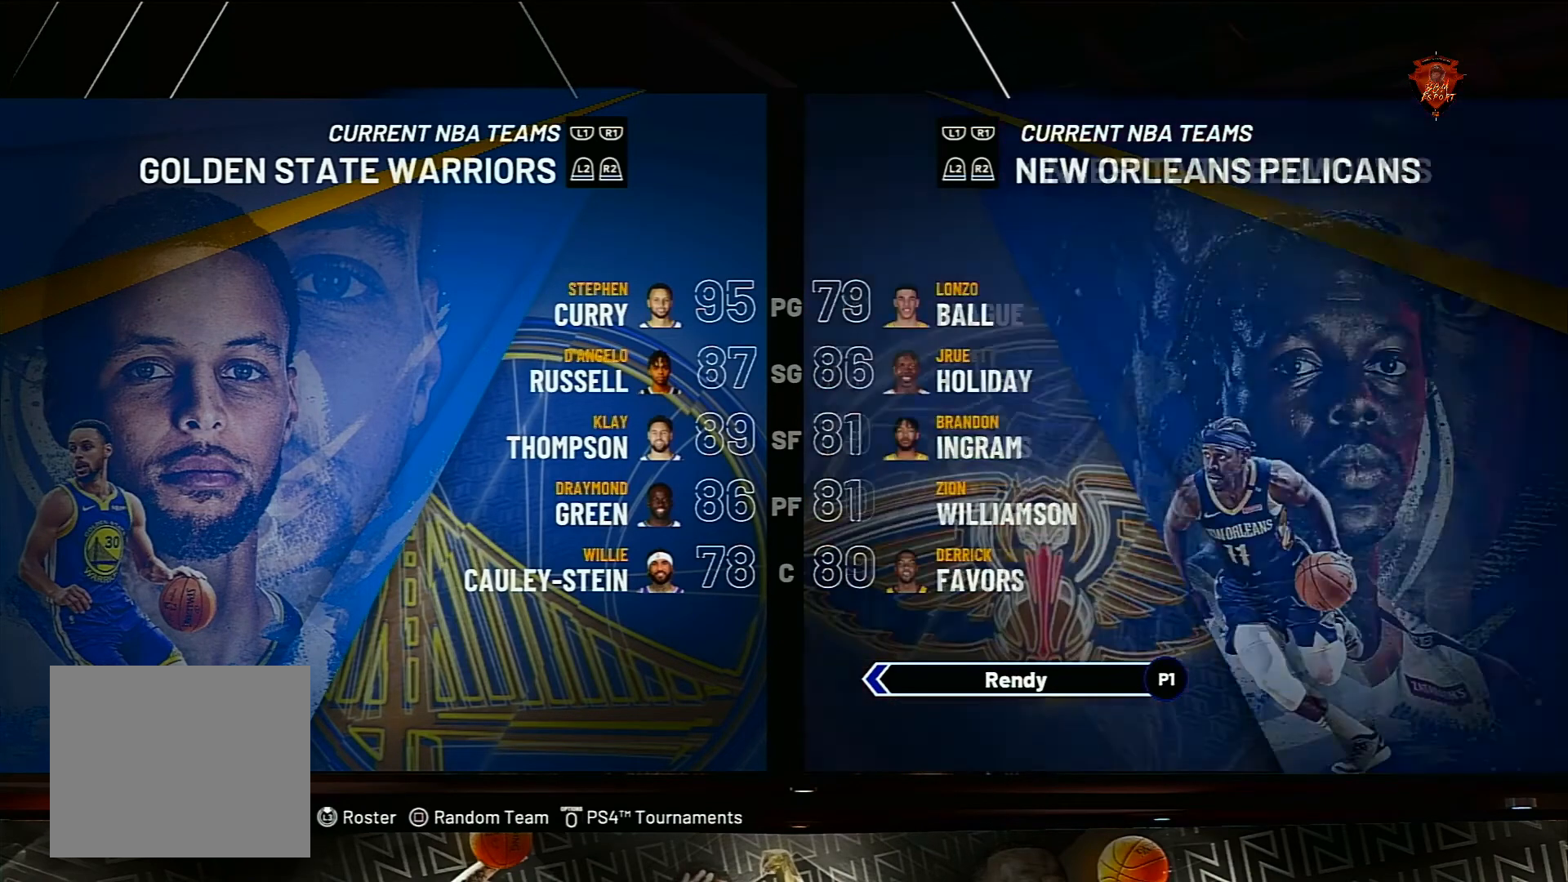
{"buttons": [], "left_stick": "center", "right_stick": "center", "events": [[33, "SQUARE", "down"], [167, "SQUARE", "up"]]}
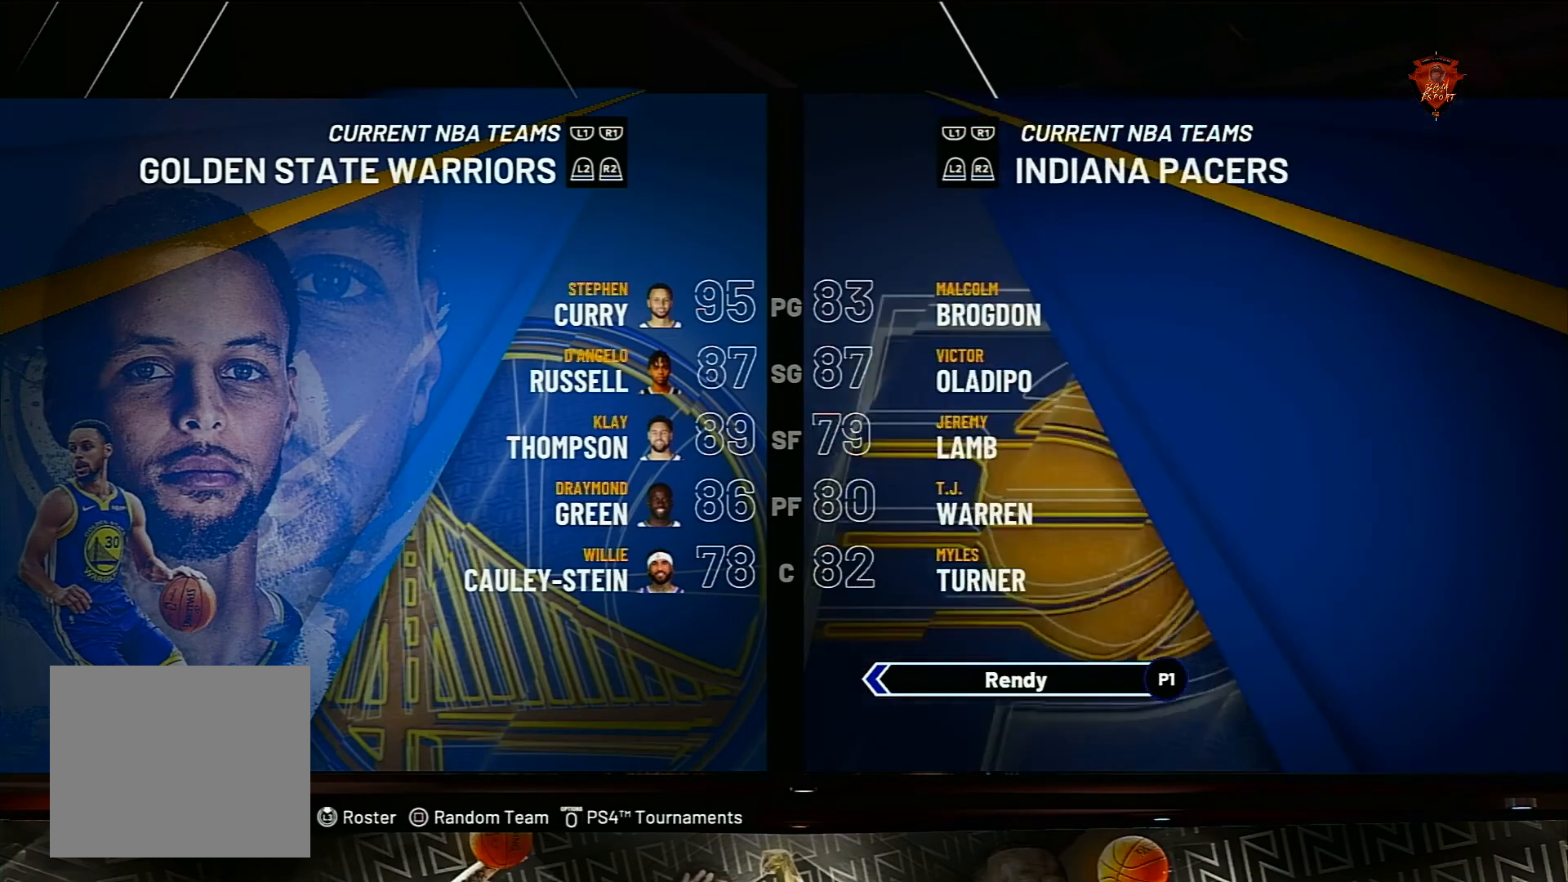
{"buttons": ["SQUARE"], "left_stick": "center", "right_stick": "center", "events": [[401, "SQUARE", "down"]]}
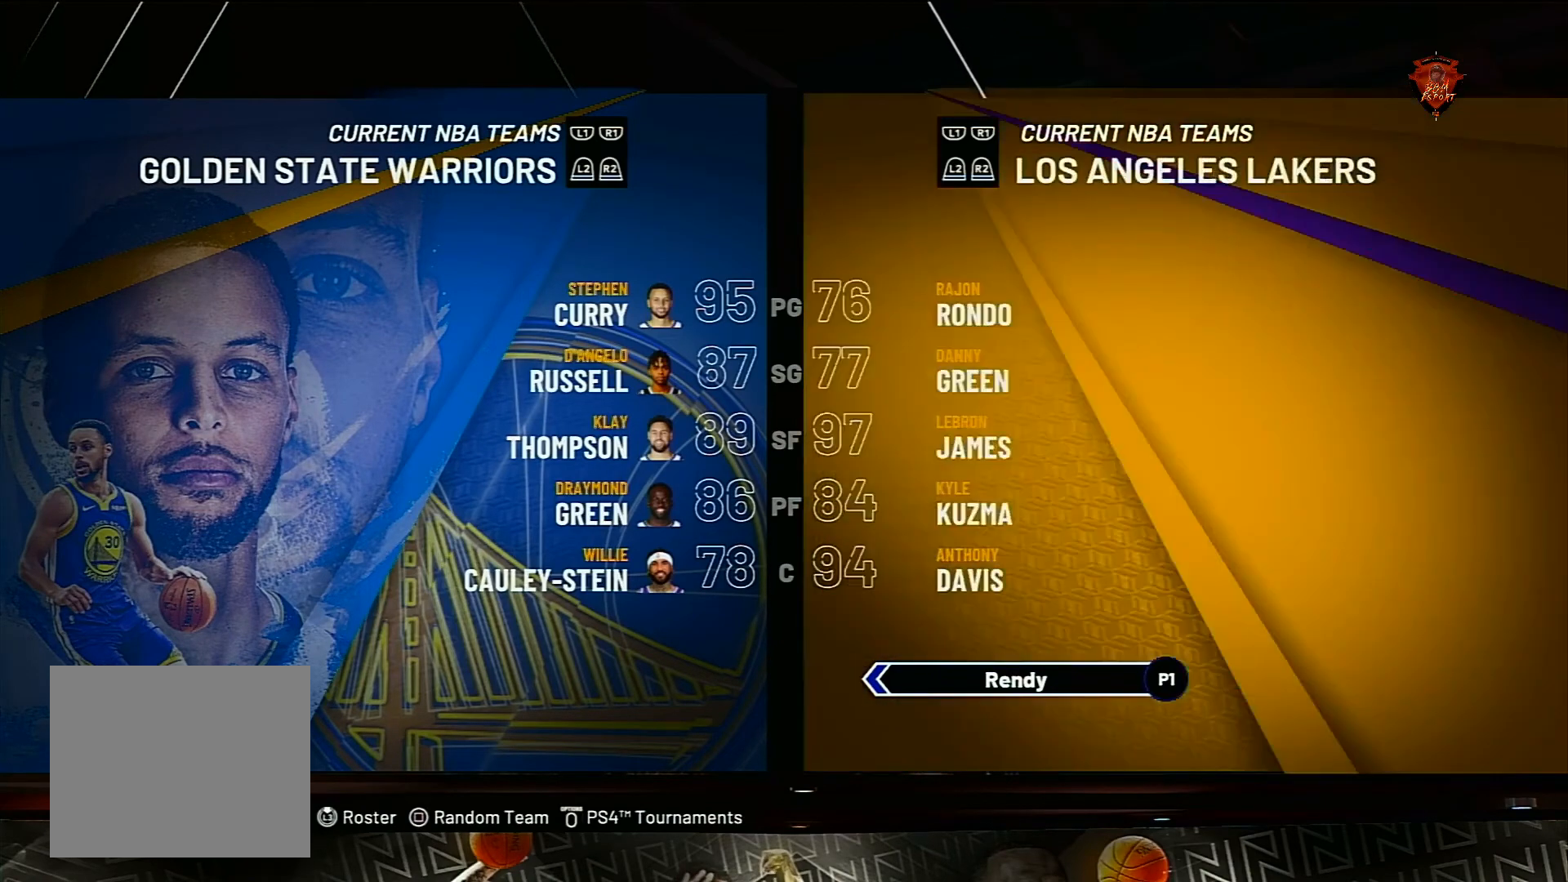
{"buttons": [], "left_stick": "center", "right_stick": "center", "events": [[67, "SQUARE", "up"]]}
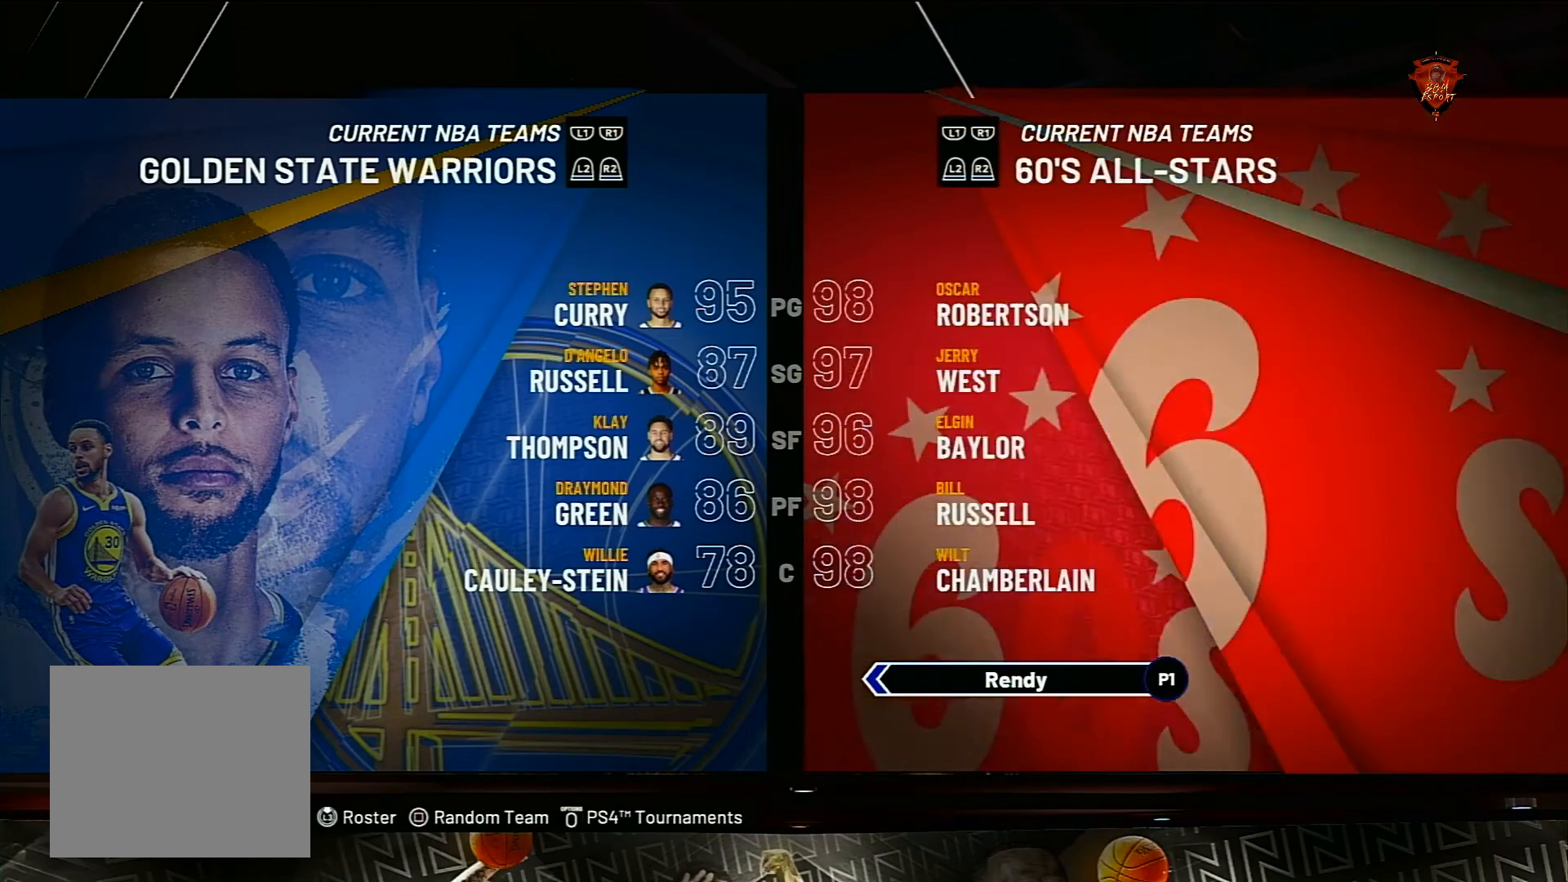
{"buttons": [], "left_stick": "center", "right_stick": "center", "events": []}
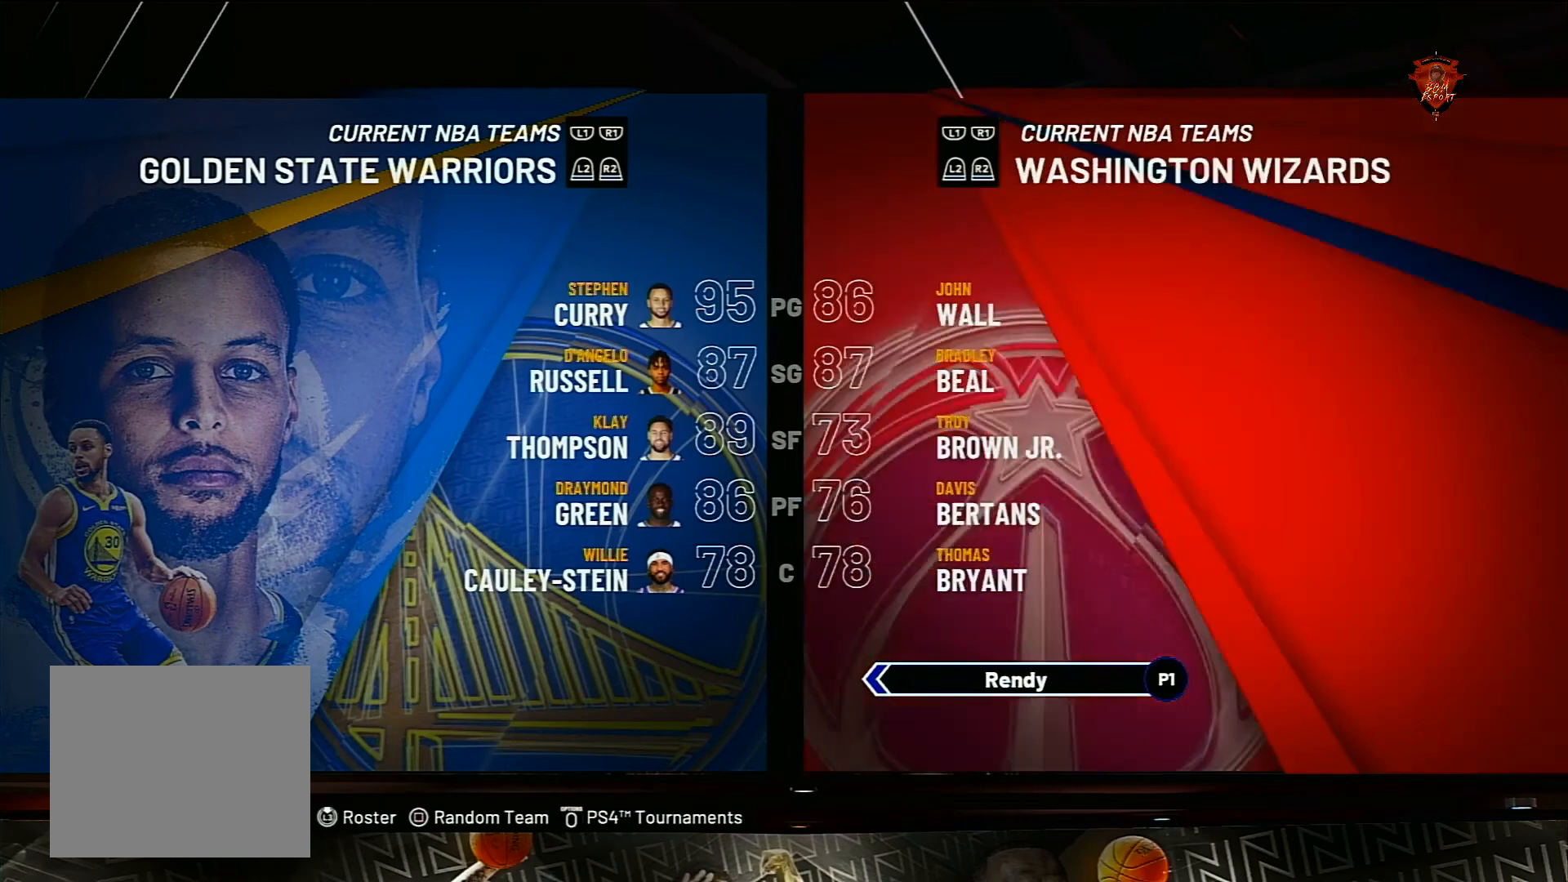
{"buttons": [], "left_stick": "center", "right_stick": "center", "events": [[200, "SQUARE", "down"], [334, "SQUARE", "up"]]}
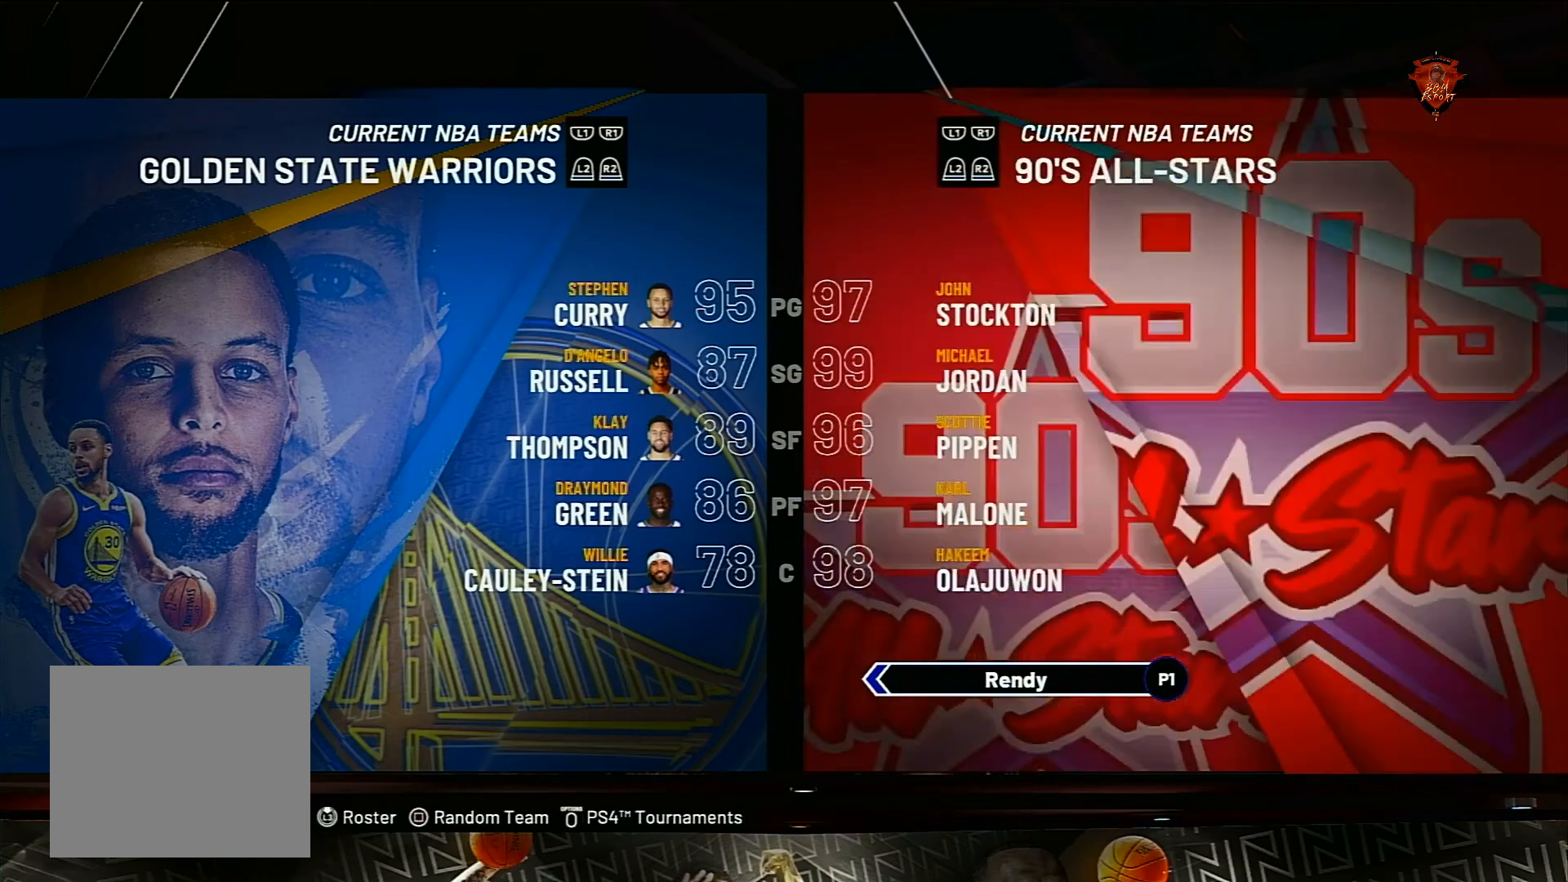
{"buttons": [], "left_stick": "center", "right_stick": "center", "events": []}
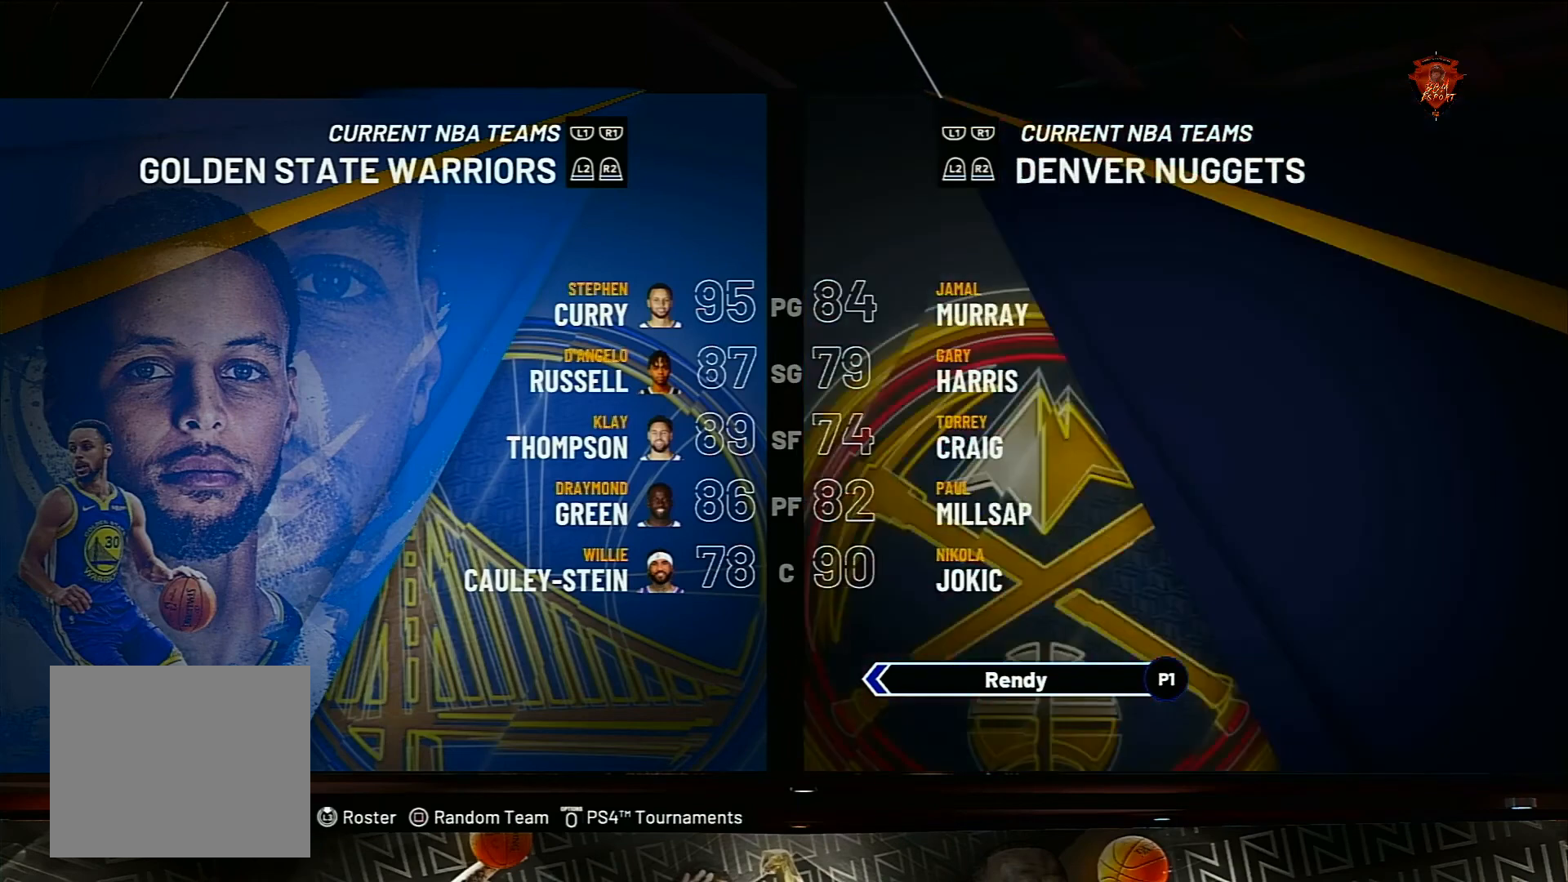
{"buttons": [], "left_stick": "center", "right_stick": "center", "events": [[133, "SQUARE", "down"], [267, "SQUARE", "up"]]}
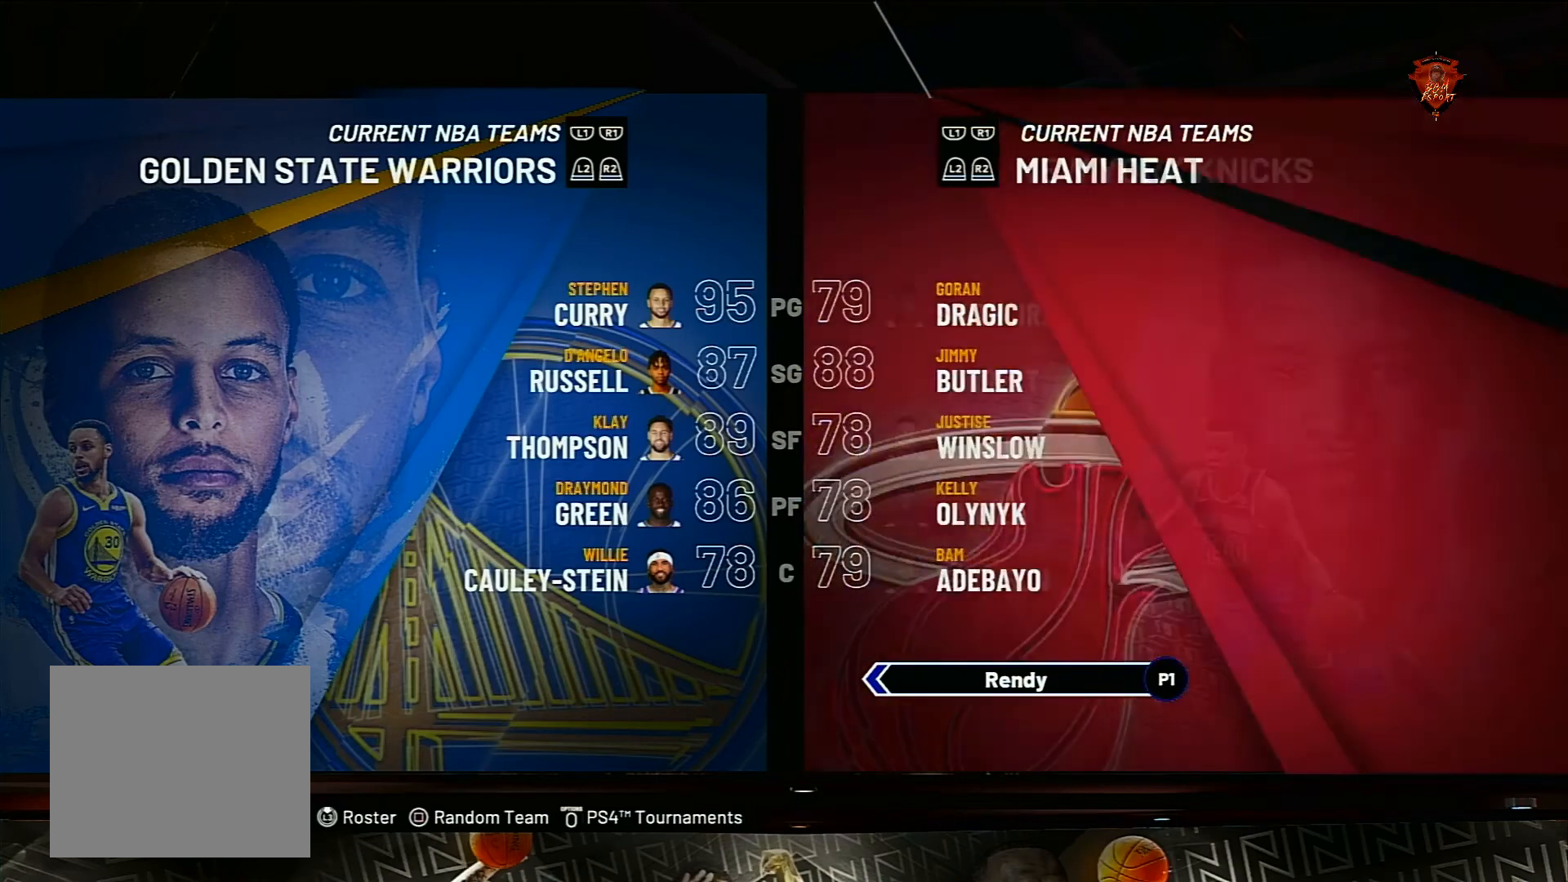
{"buttons": [], "left_stick": "center", "right_stick": "center", "events": []}
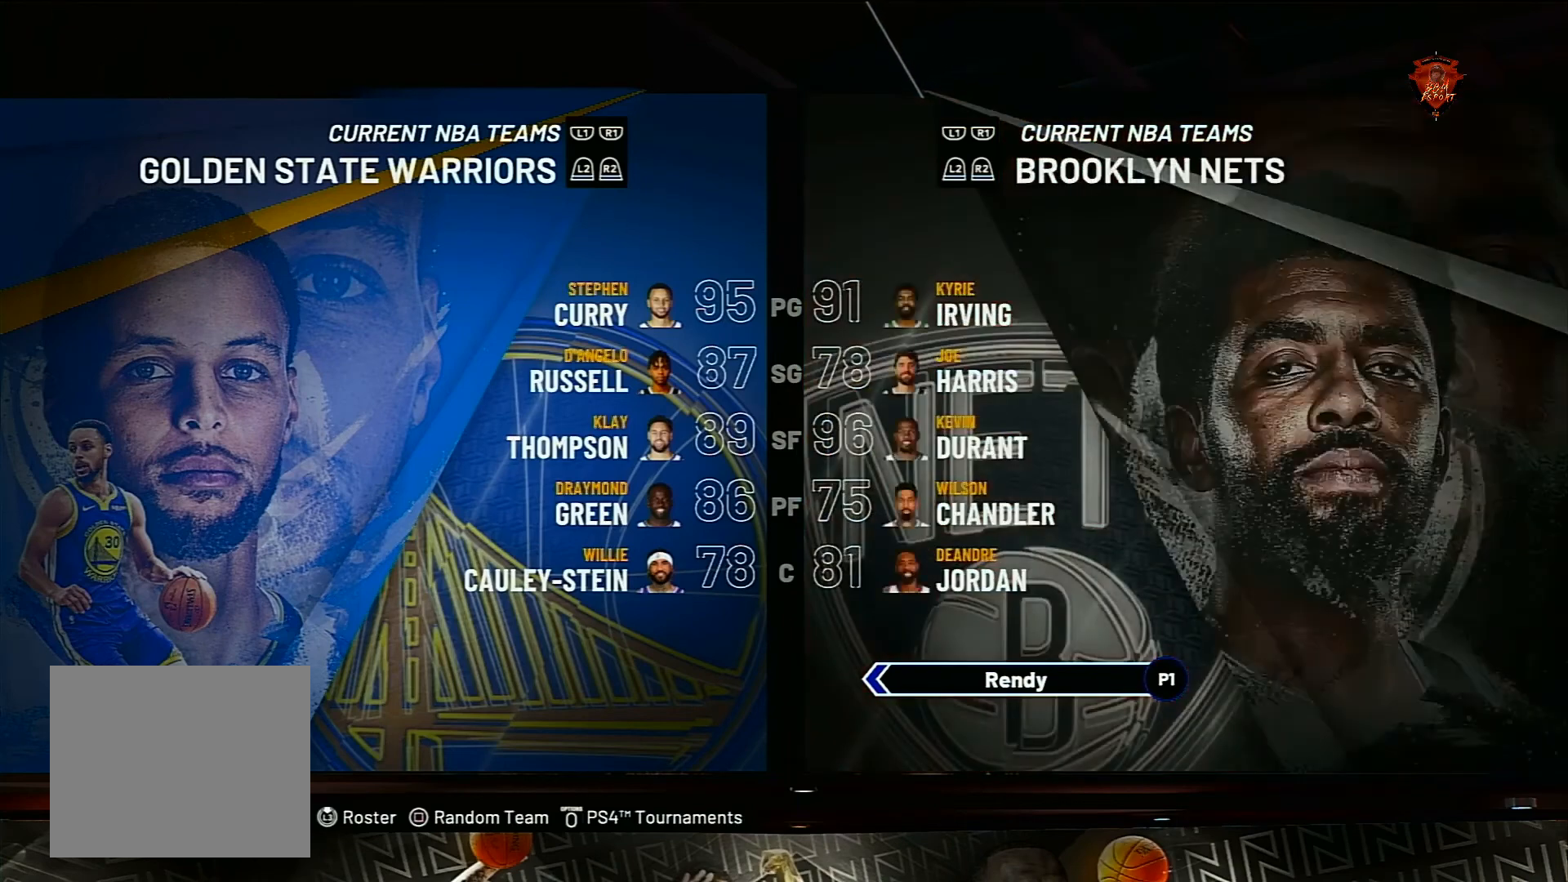
{"buttons": [], "left_stick": "center", "right_stick": "center", "events": []}
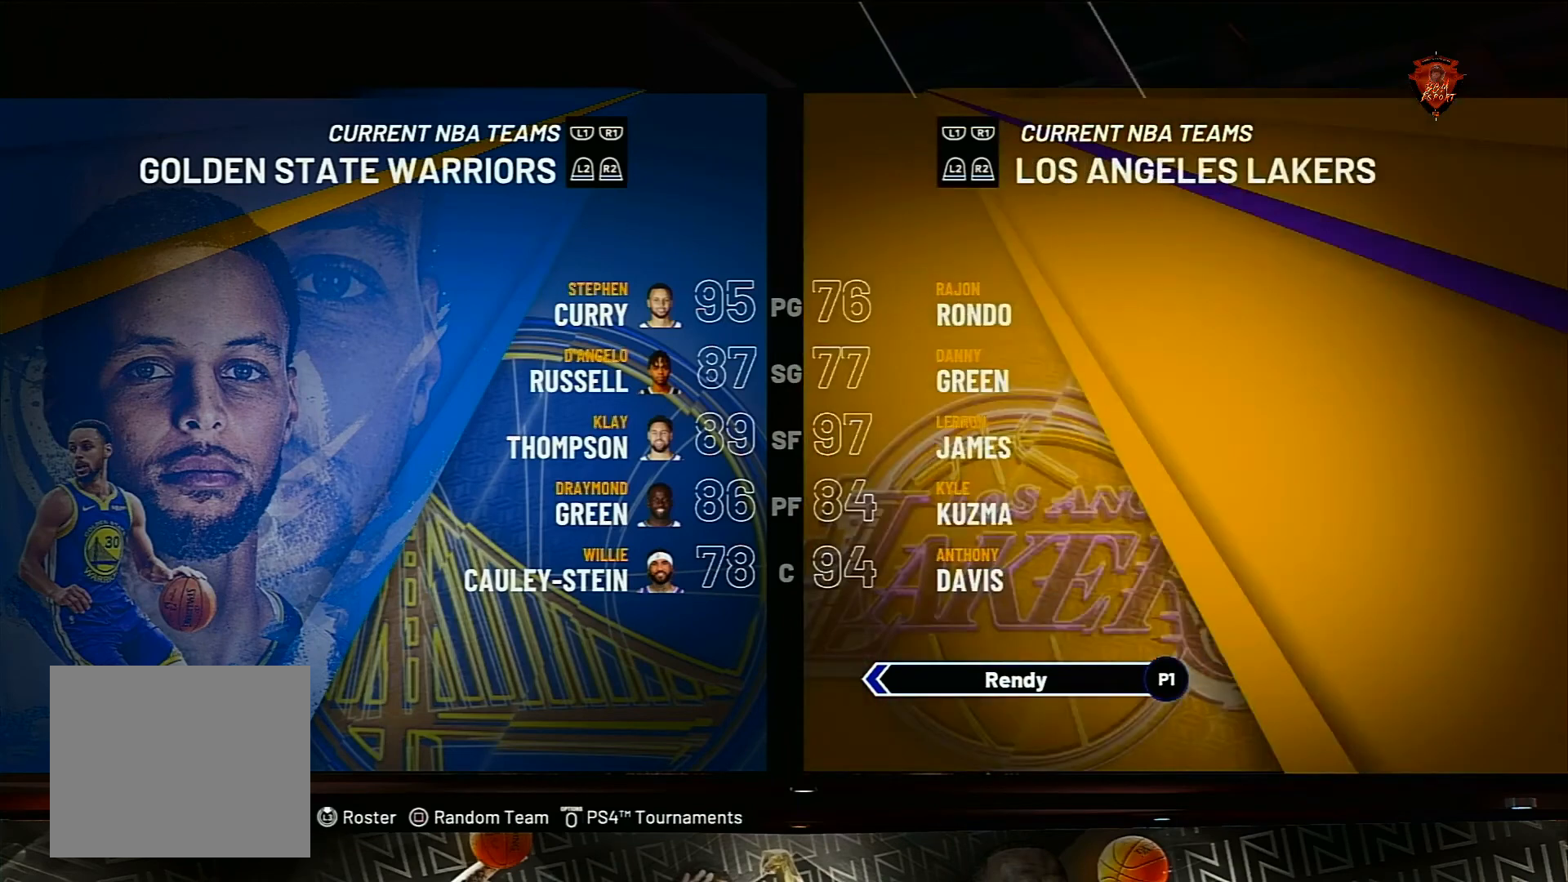
{"buttons": [], "left_stick": "center", "right_stick": "center", "events": [[167, "R1", "down"], [301, "R1", "up"]]}
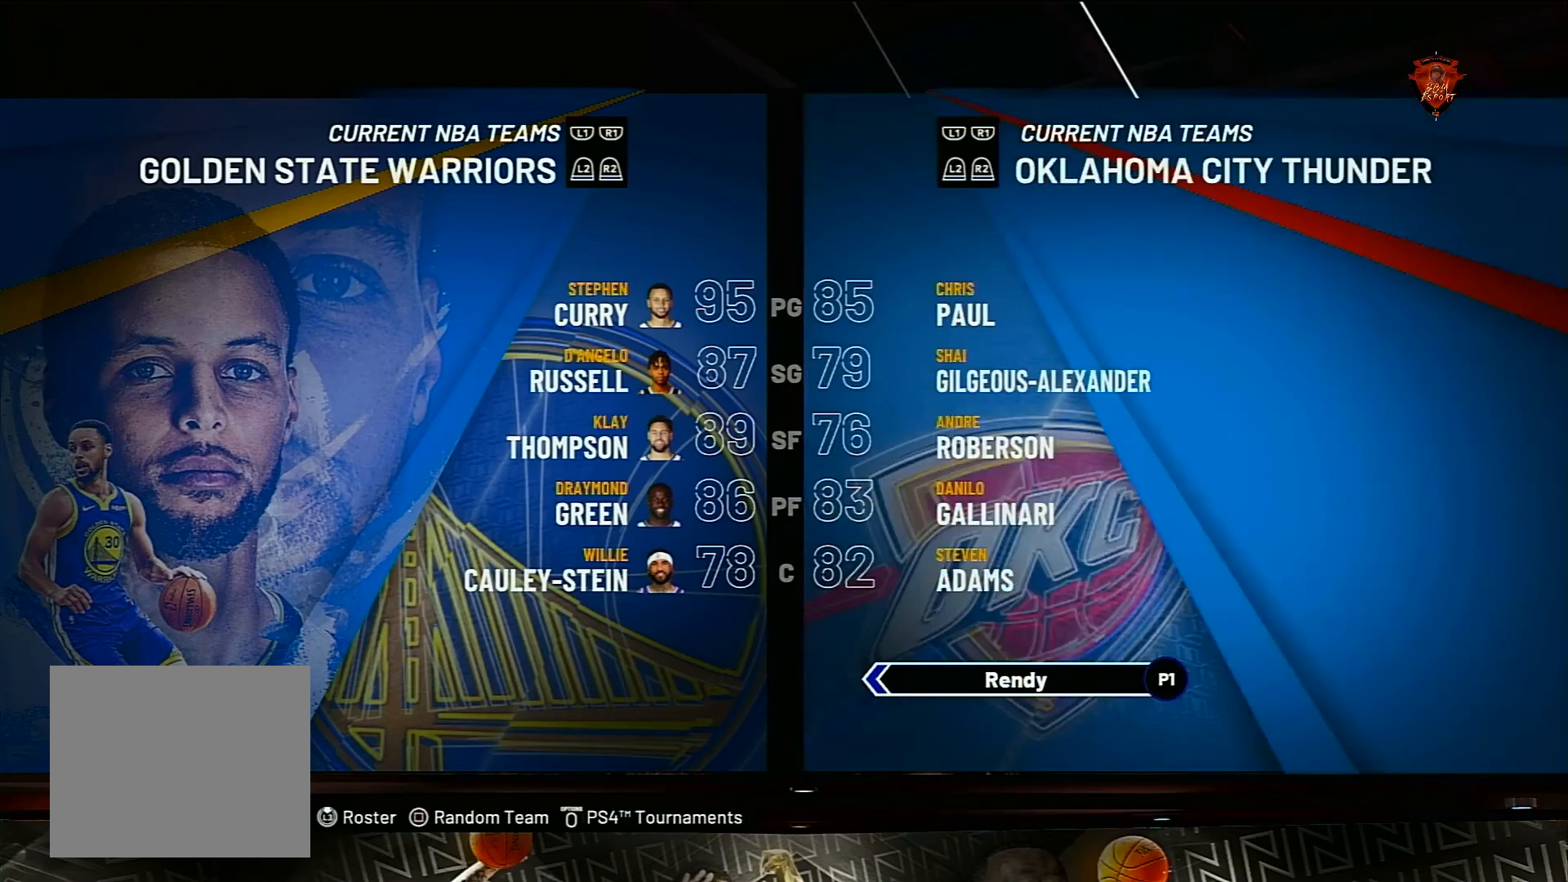
{"buttons": [], "left_stick": "center", "right_stick": "center", "events": []}
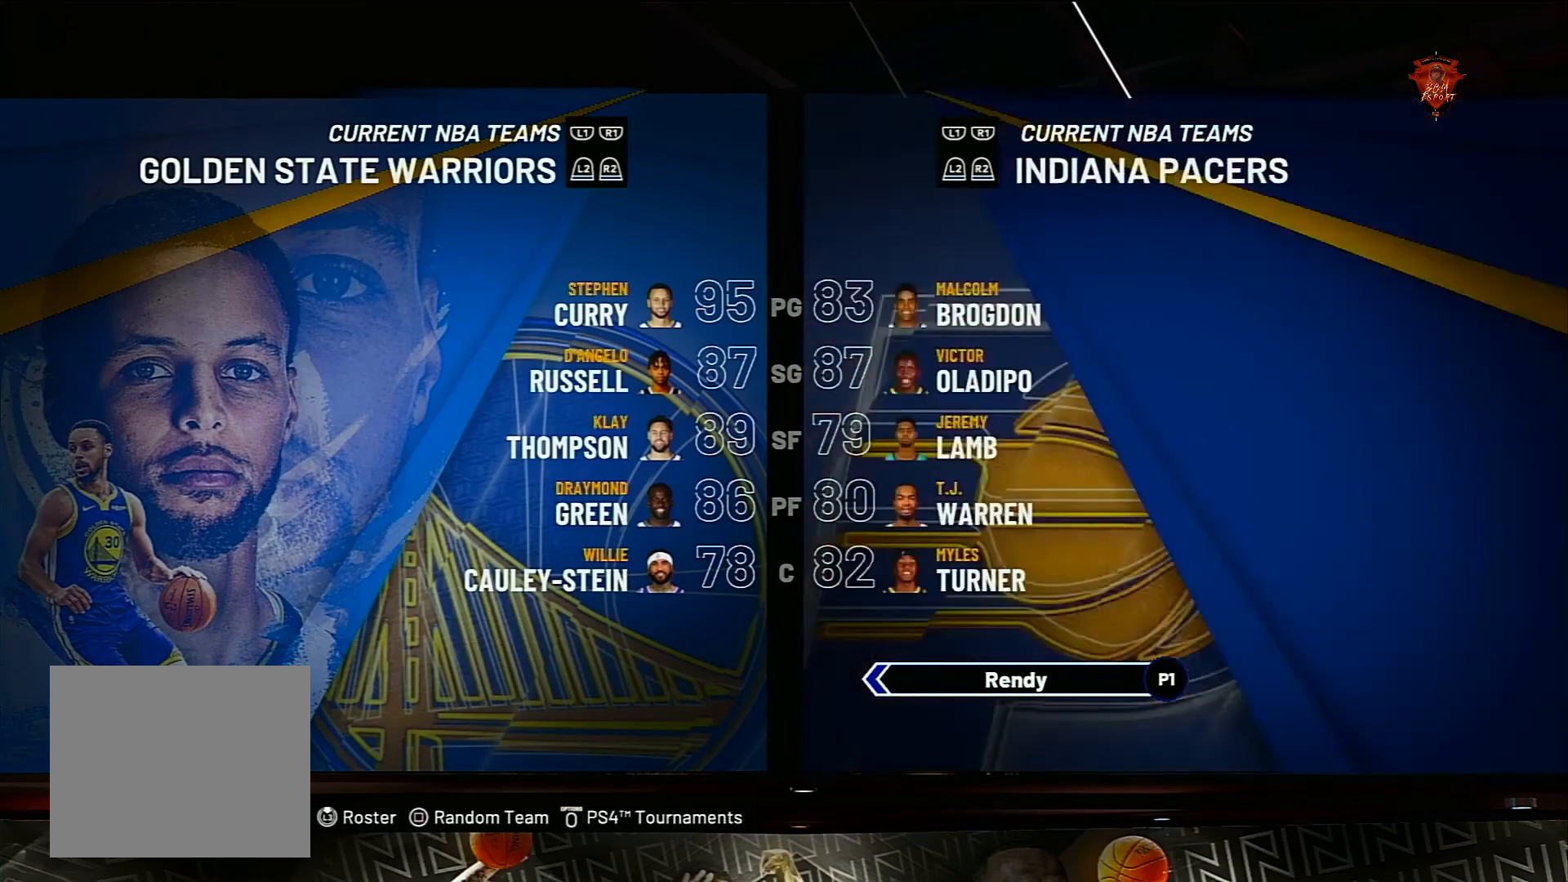
{"buttons": [], "left_stick": "center", "right_stick": "center", "events": []}
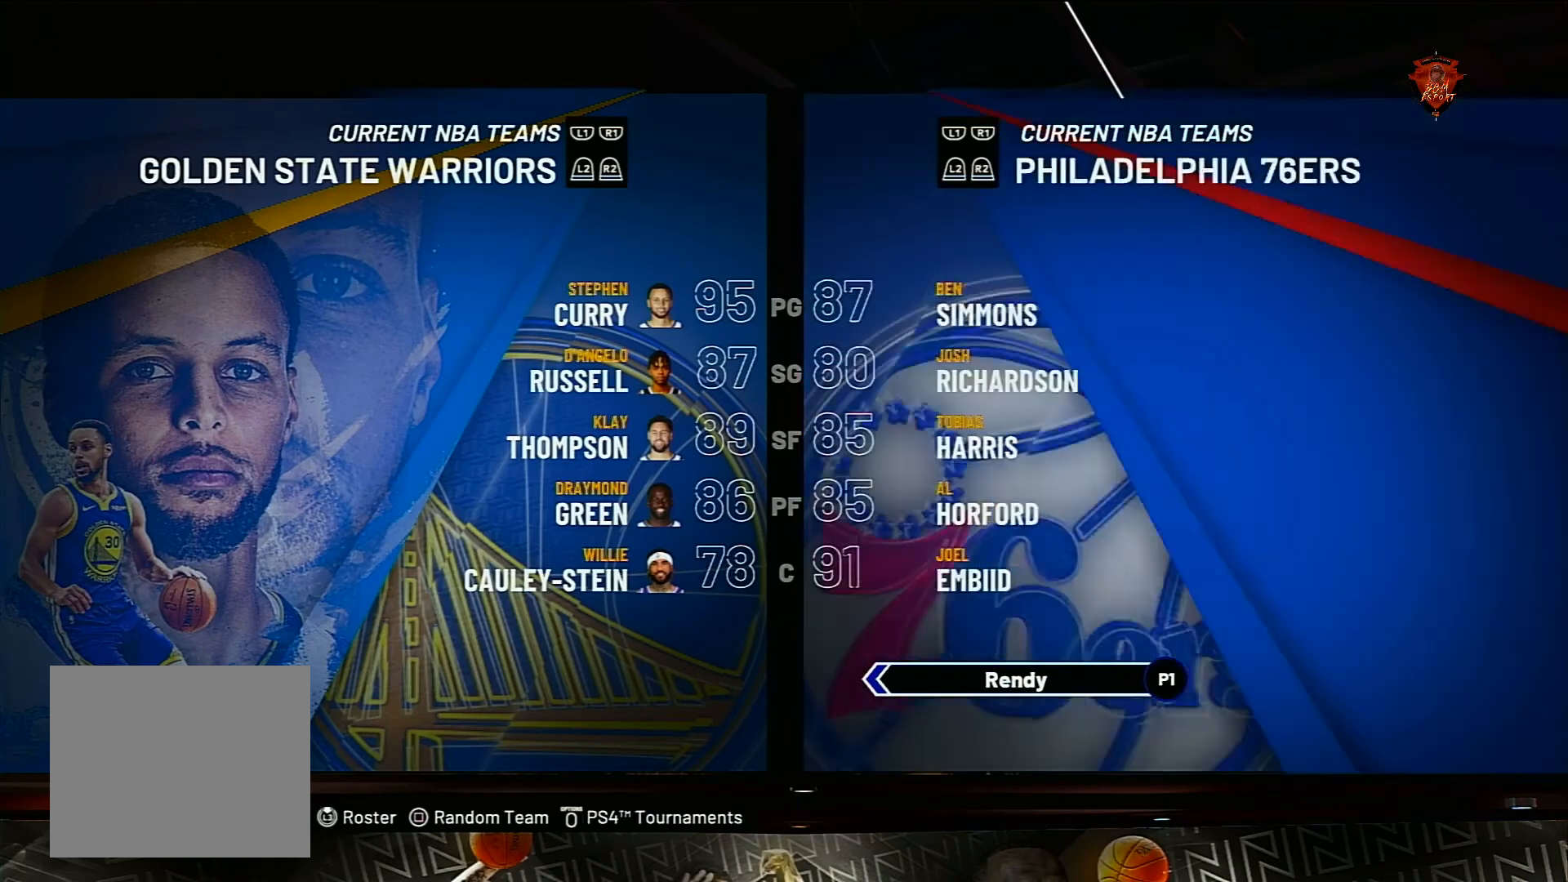
{"buttons": [], "left_stick": "center", "right_stick": "center", "events": []}
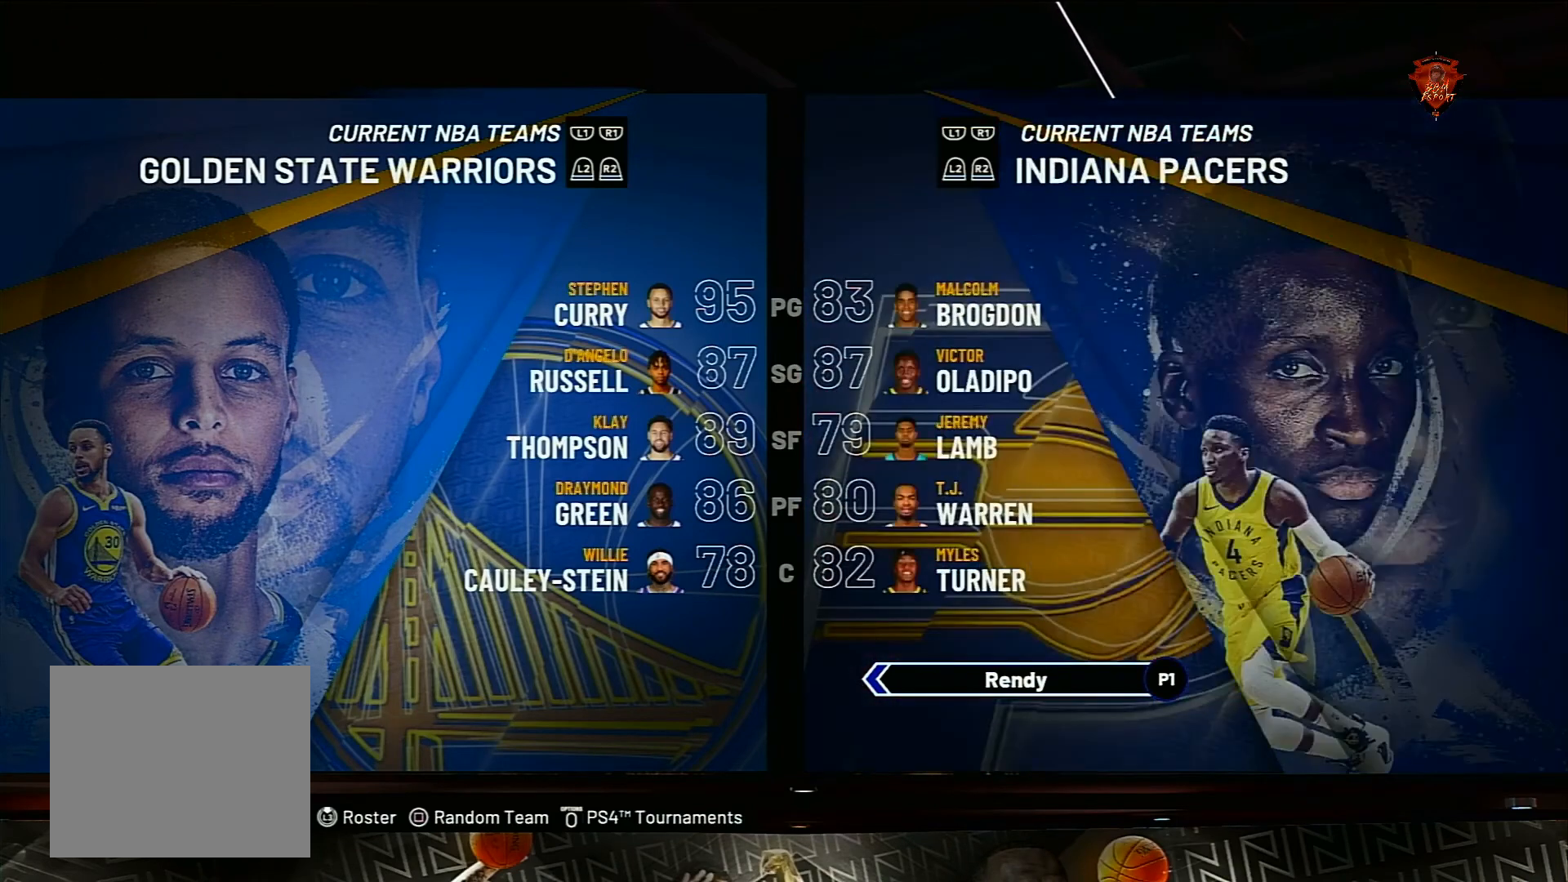
{"buttons": [], "left_stick": "center", "right_stick": "center", "events": []}
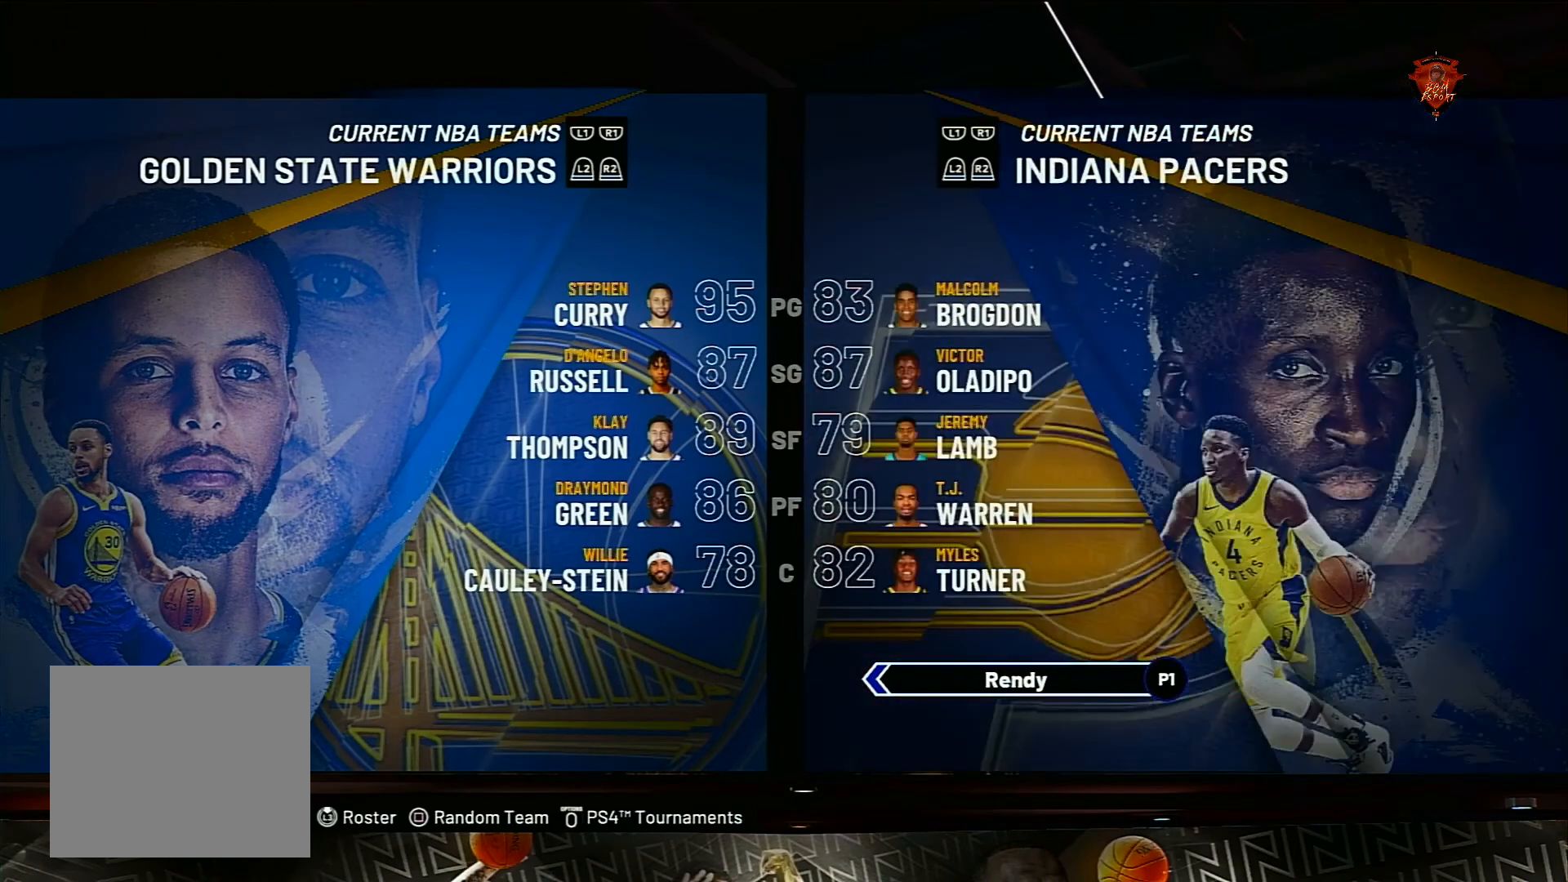
{"buttons": ["L1"], "left_stick": "center", "right_stick": "center", "events": [[500, "L1", "down"]]}
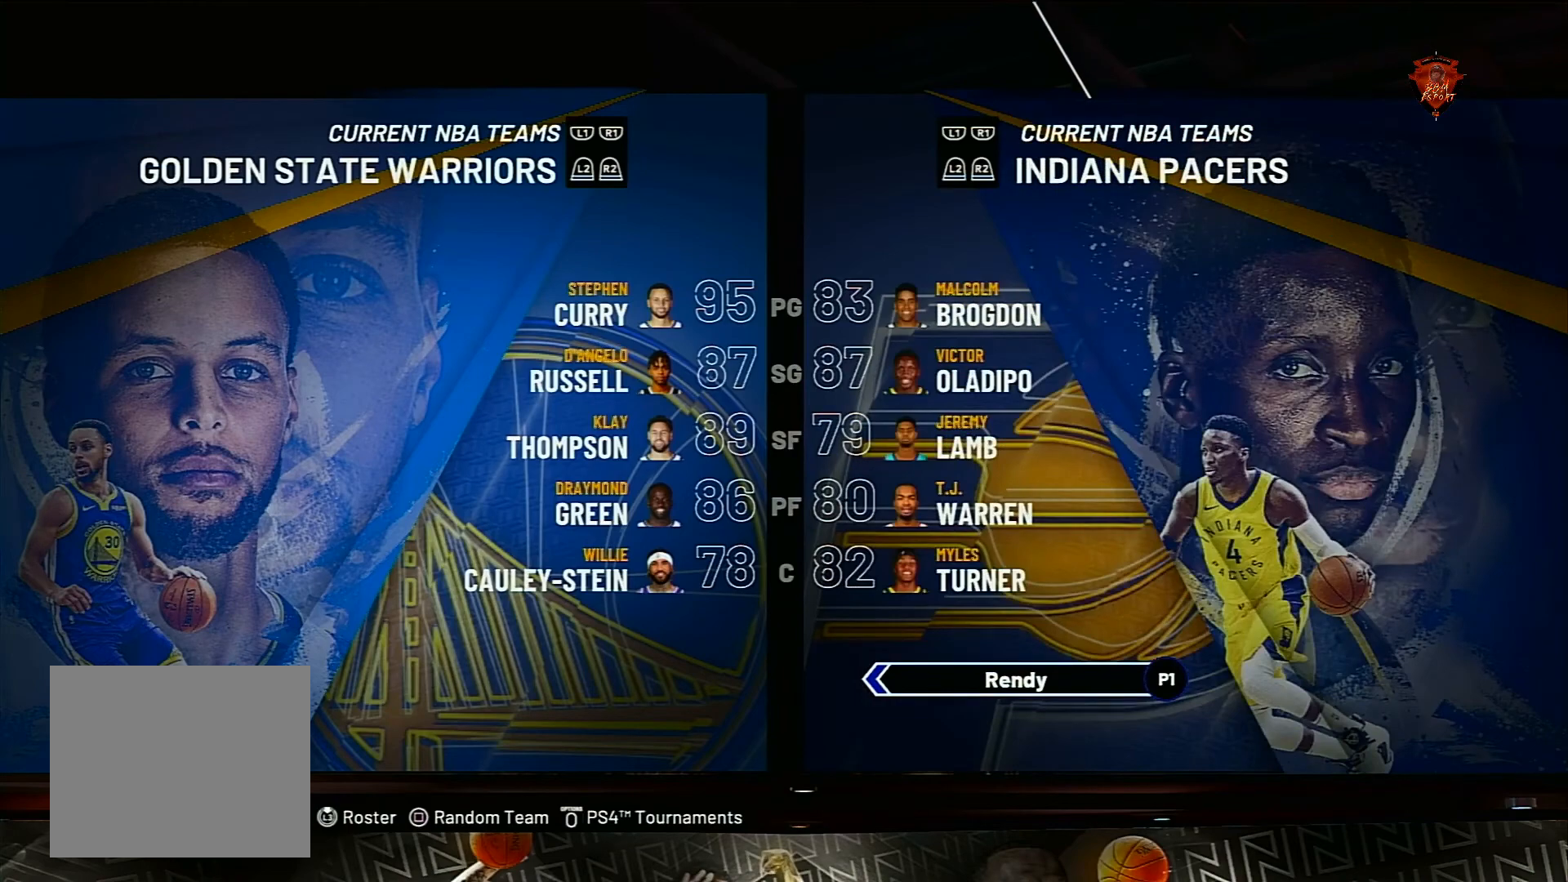
{"buttons": [], "left_stick": "center", "right_stick": "center", "events": [[167, "L1", "up"]]}
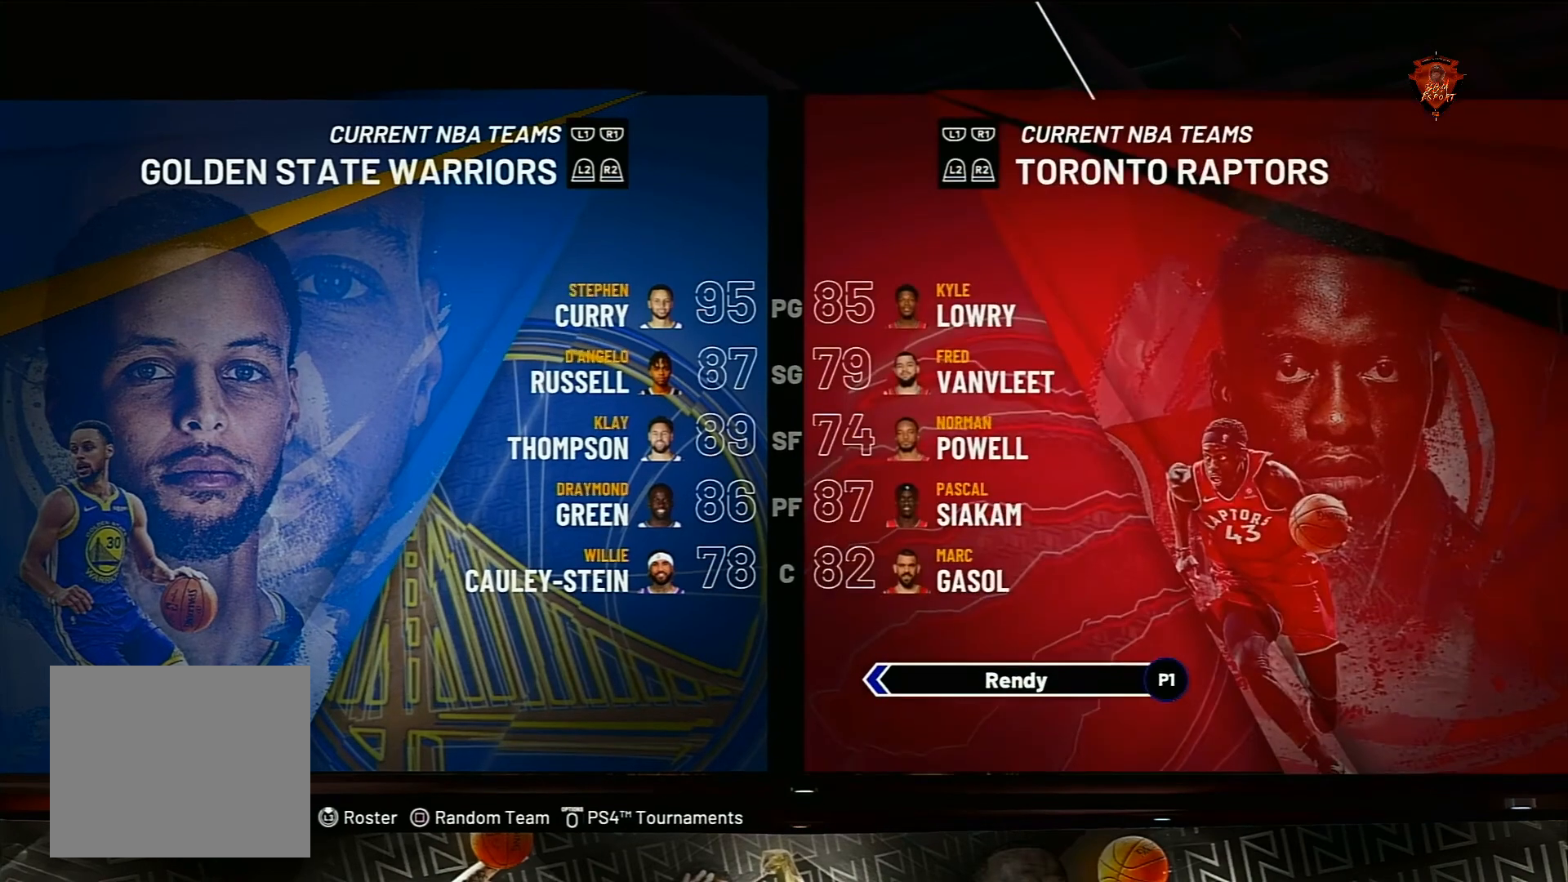
{"buttons": [], "left_stick": "center", "right_stick": "center", "events": [[267, "CIRCLE", "down"], [434, "CIRCLE", "up"]]}
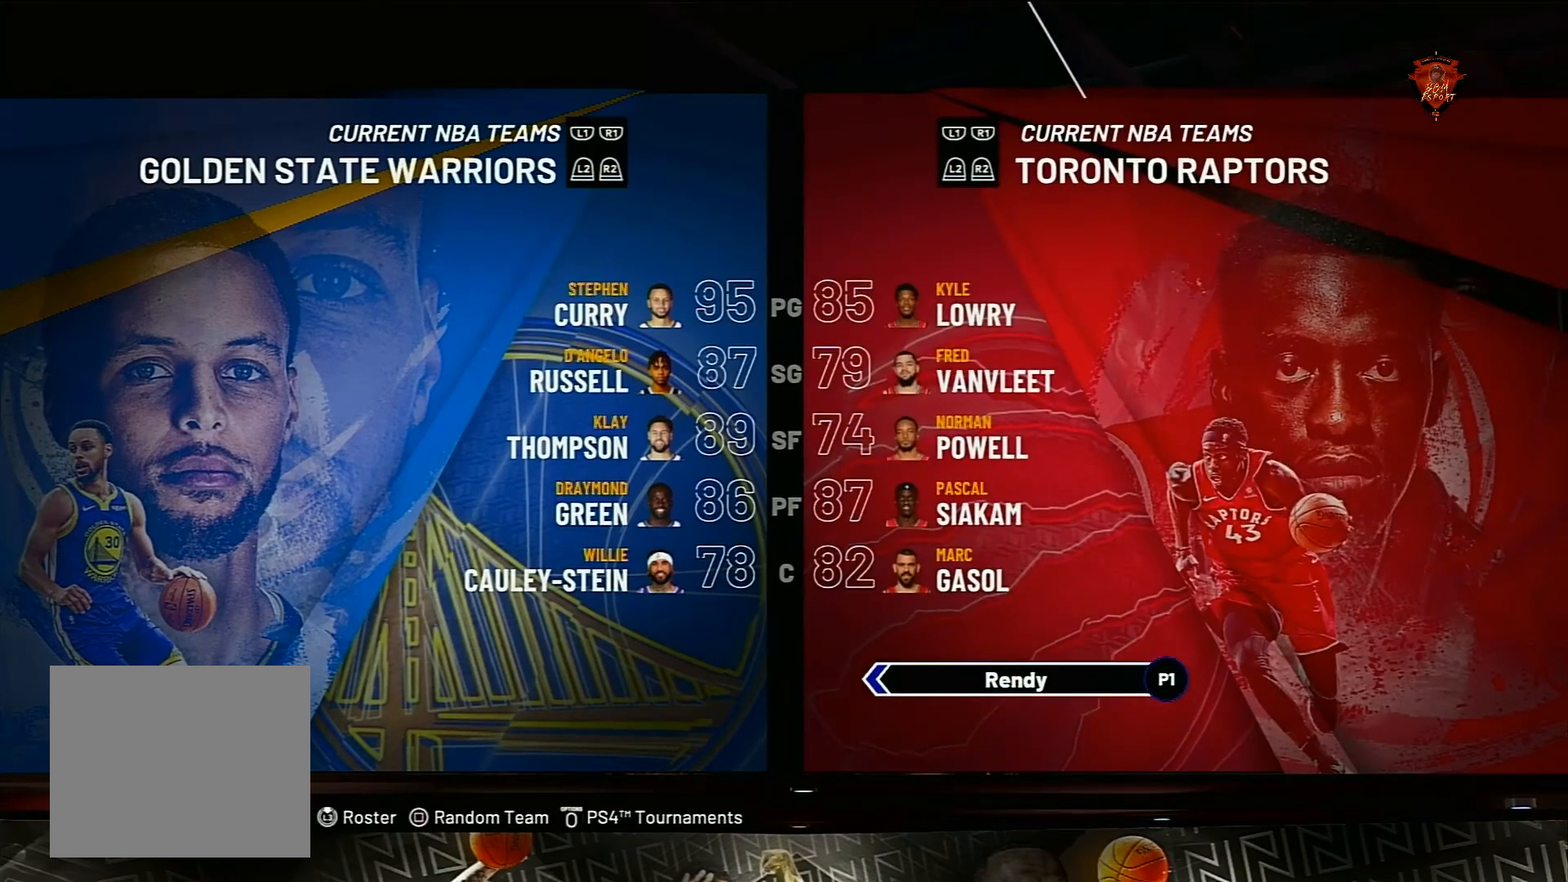
{"buttons": [], "left_stick": "center", "right_stick": "center", "events": []}
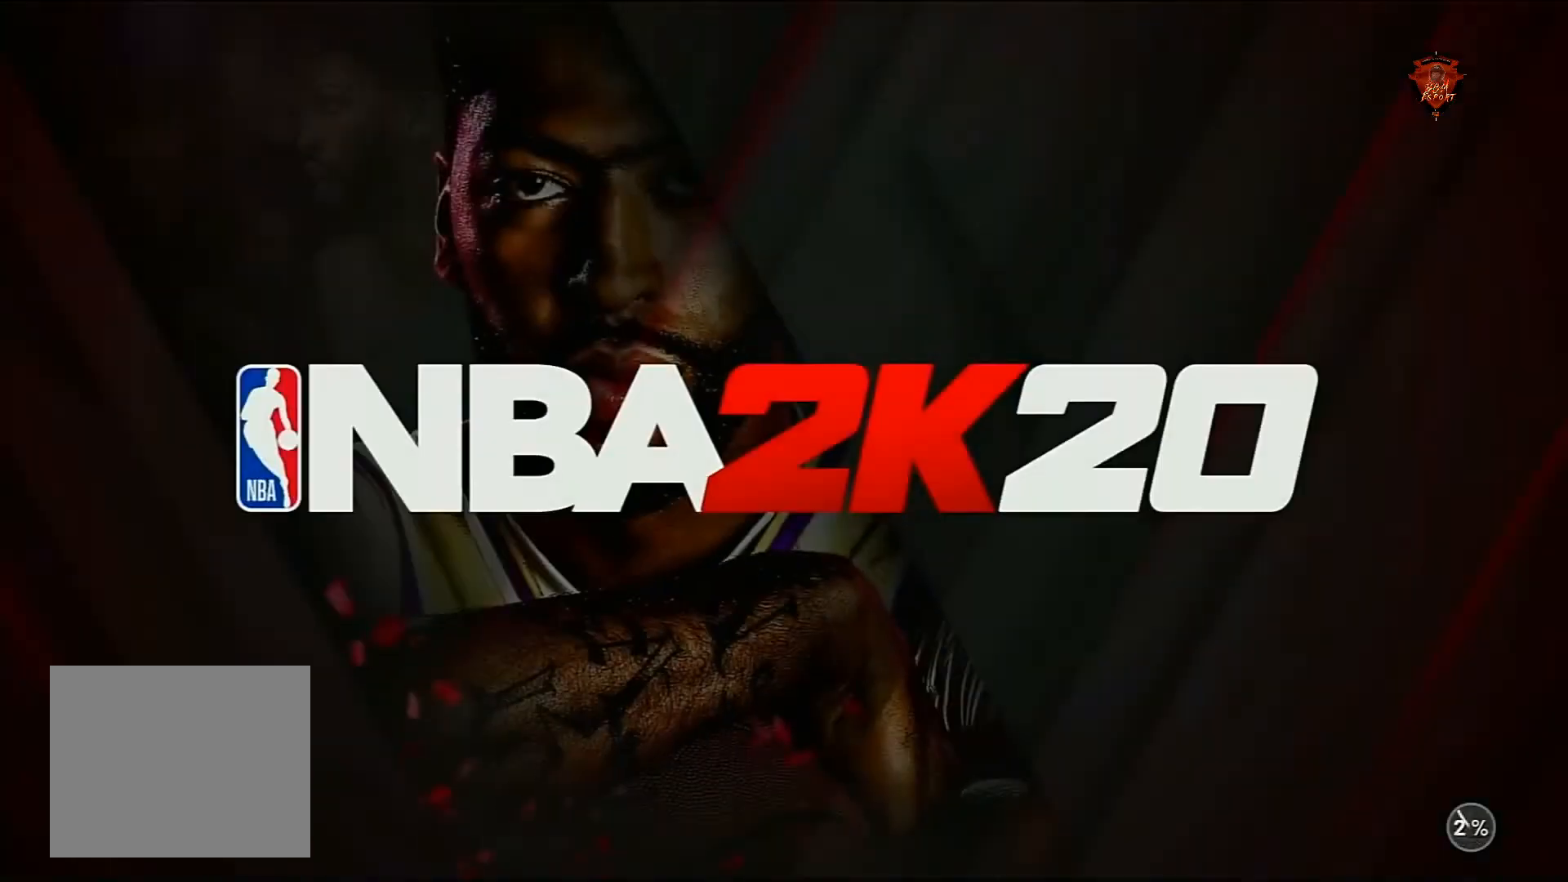
{"buttons": [], "left_stick": "center", "right_stick": "center"}
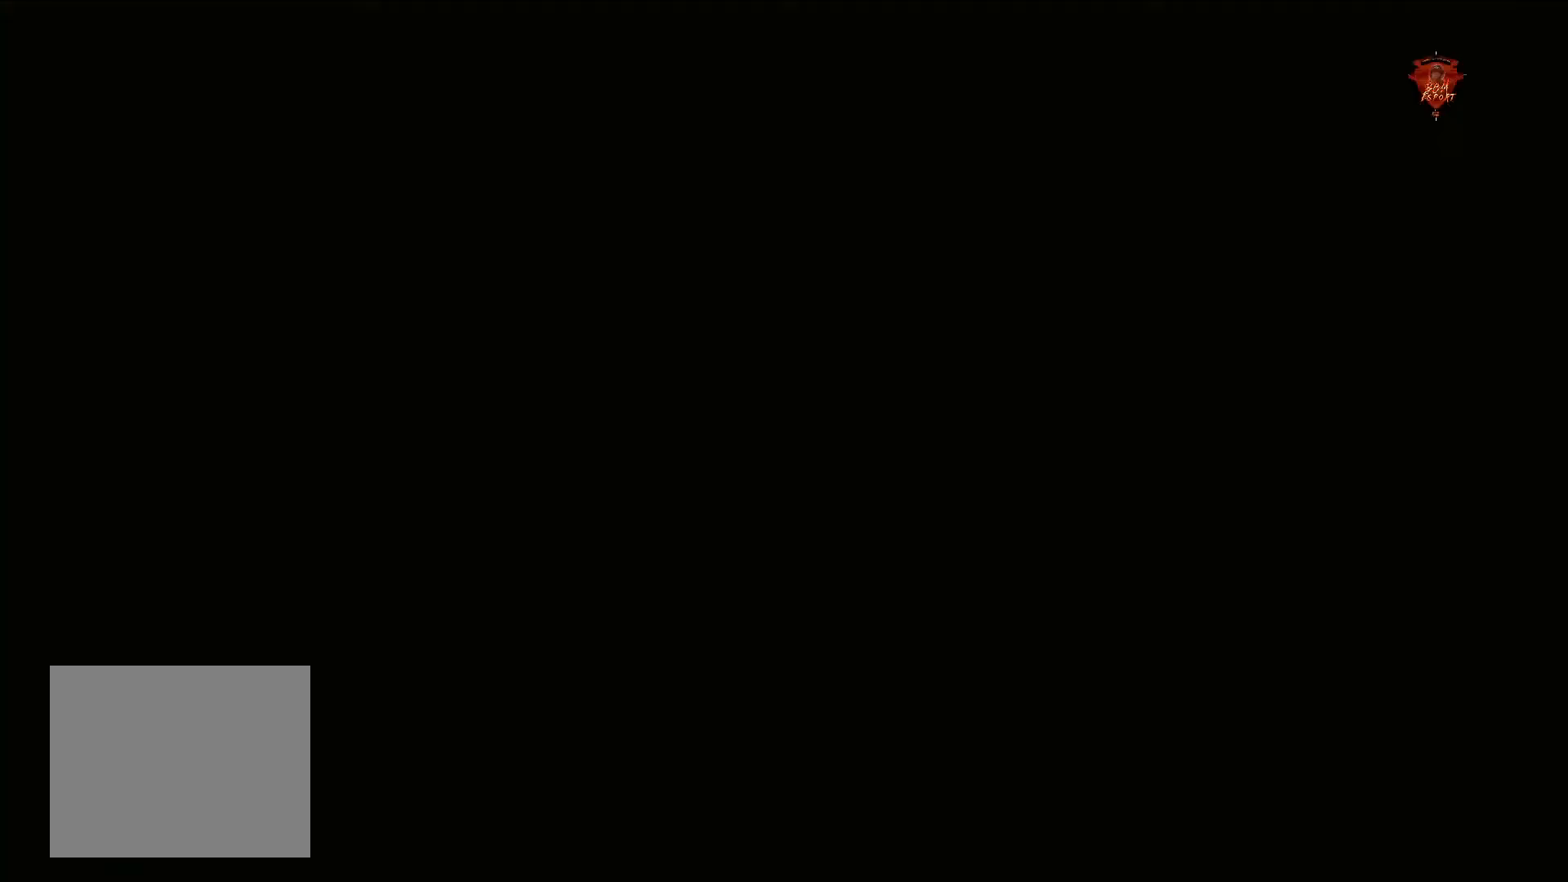
{"buttons": [], "left_stick": "center", "right_stick": "center", "events": []}